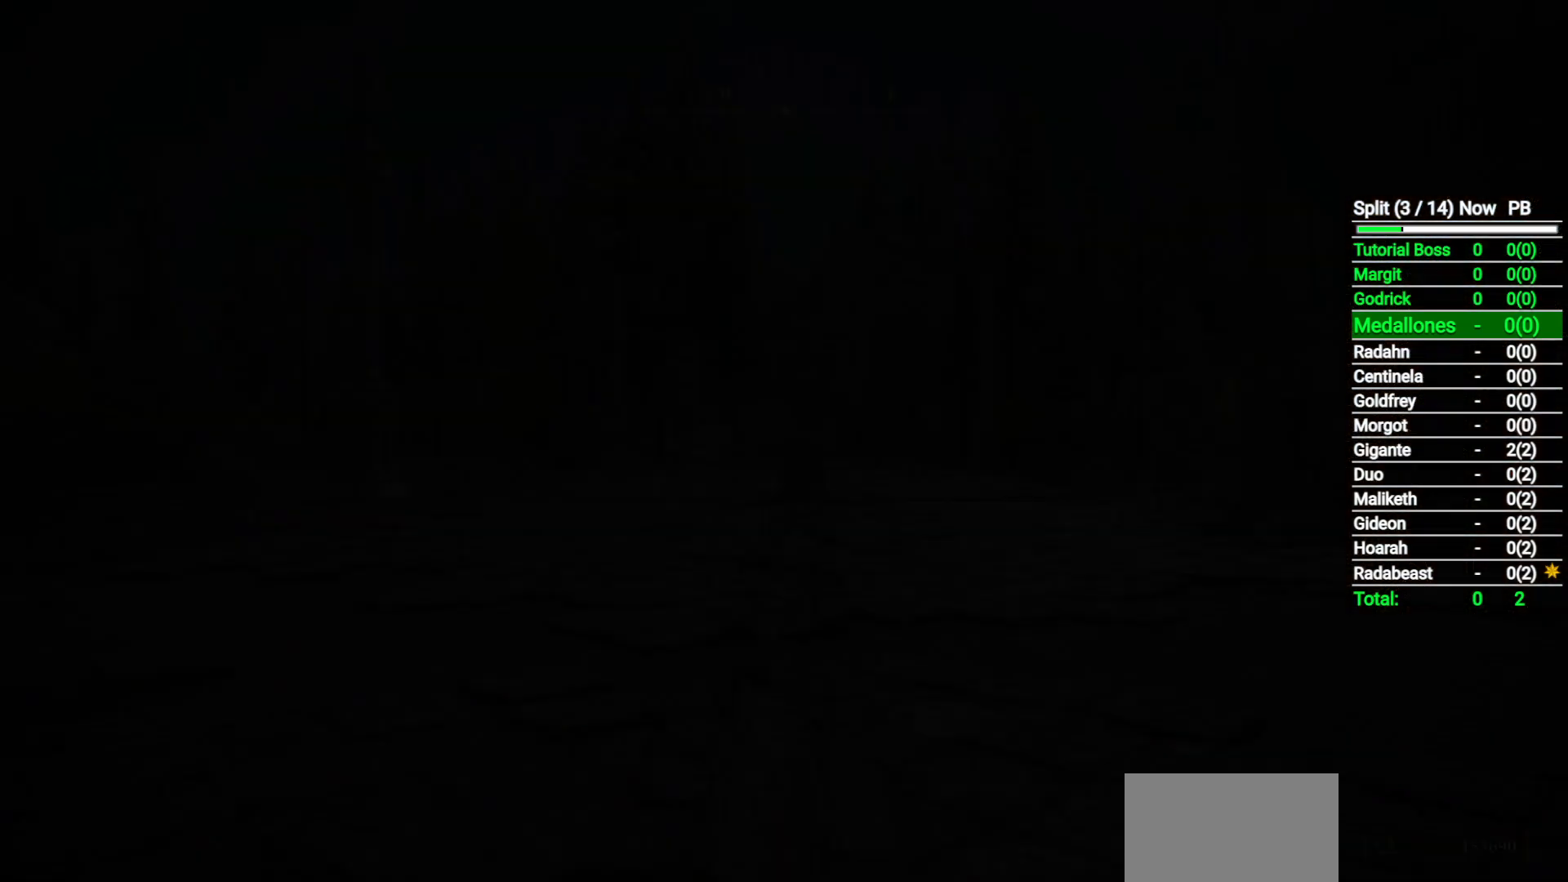
Gameplay with a controller (Xbox layout); each line is a JSON object with the inputs held at the frame after it. "button_events" lists button changes between this image and that frame as [ms after this image, input, new state], when the widget could be followed in between (sticks are given only as held states).
{"buttons": [], "left_stick": "up", "right_stick": "center", "button_events": []}
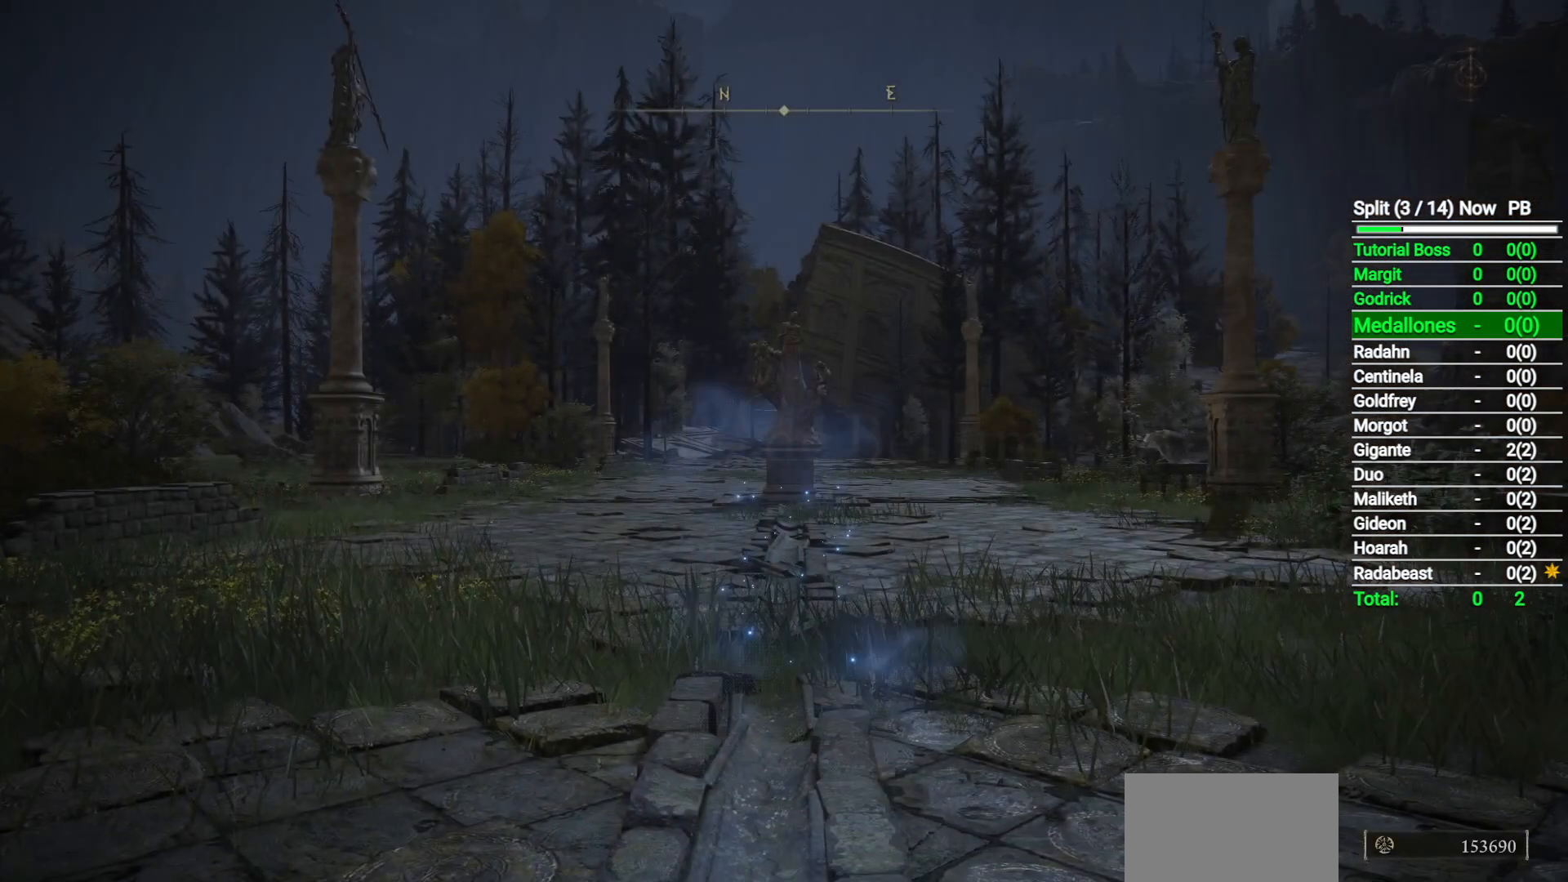
{"buttons": [], "left_stick": "center", "right_stick": "center", "button_events": []}
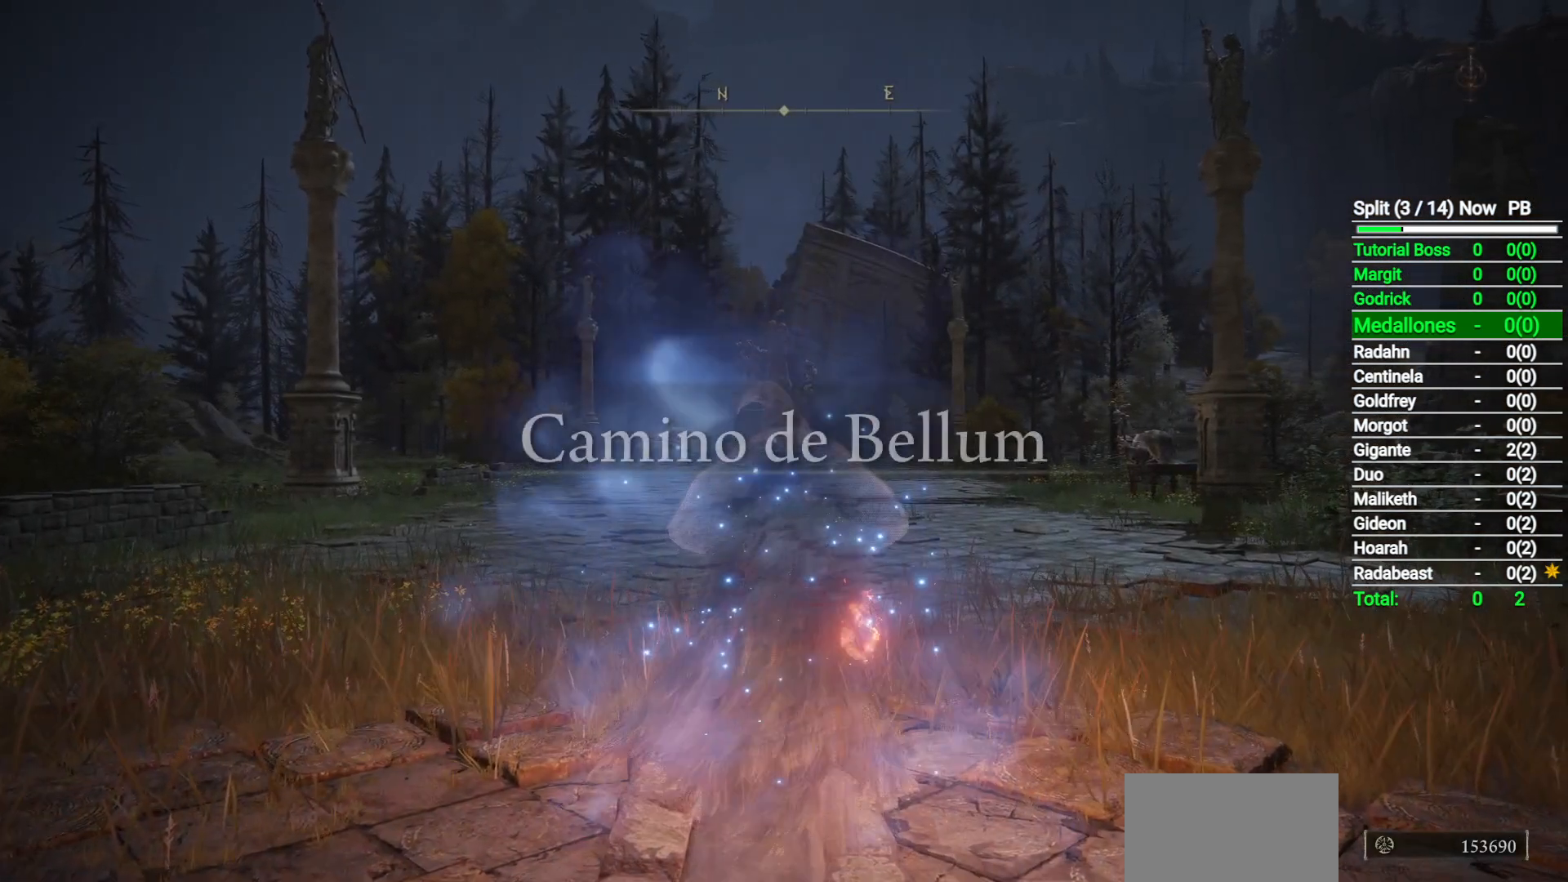
{"buttons": ["Y"], "left_stick": "up-left", "right_stick": "center", "button_events": [[317, "Y", "down"]]}
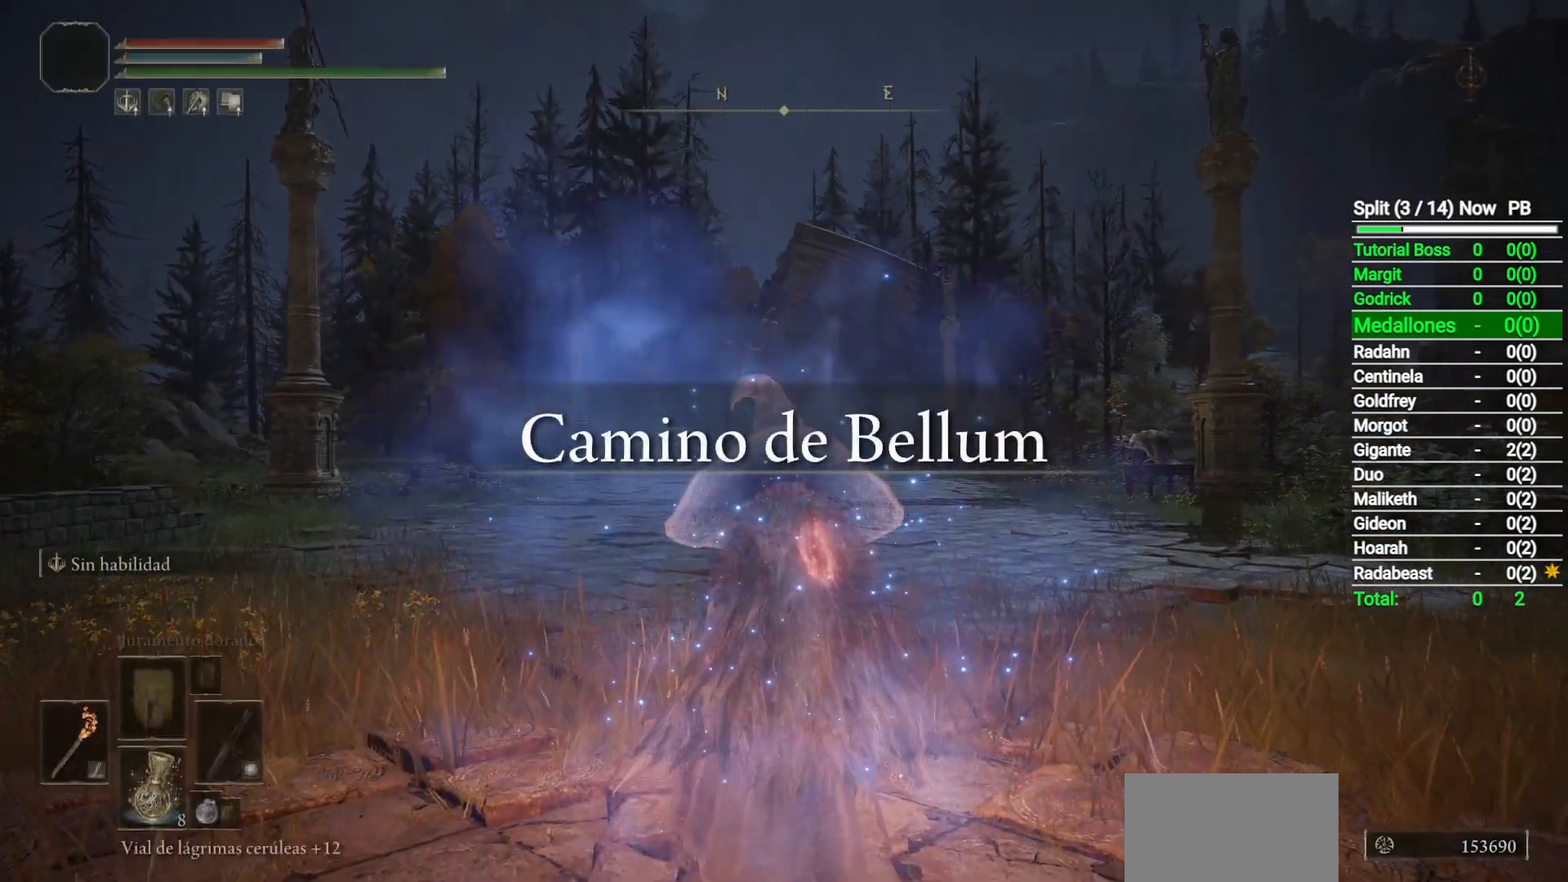
{"buttons": ["Y"], "left_stick": "up-left", "right_stick": "center", "button_events": []}
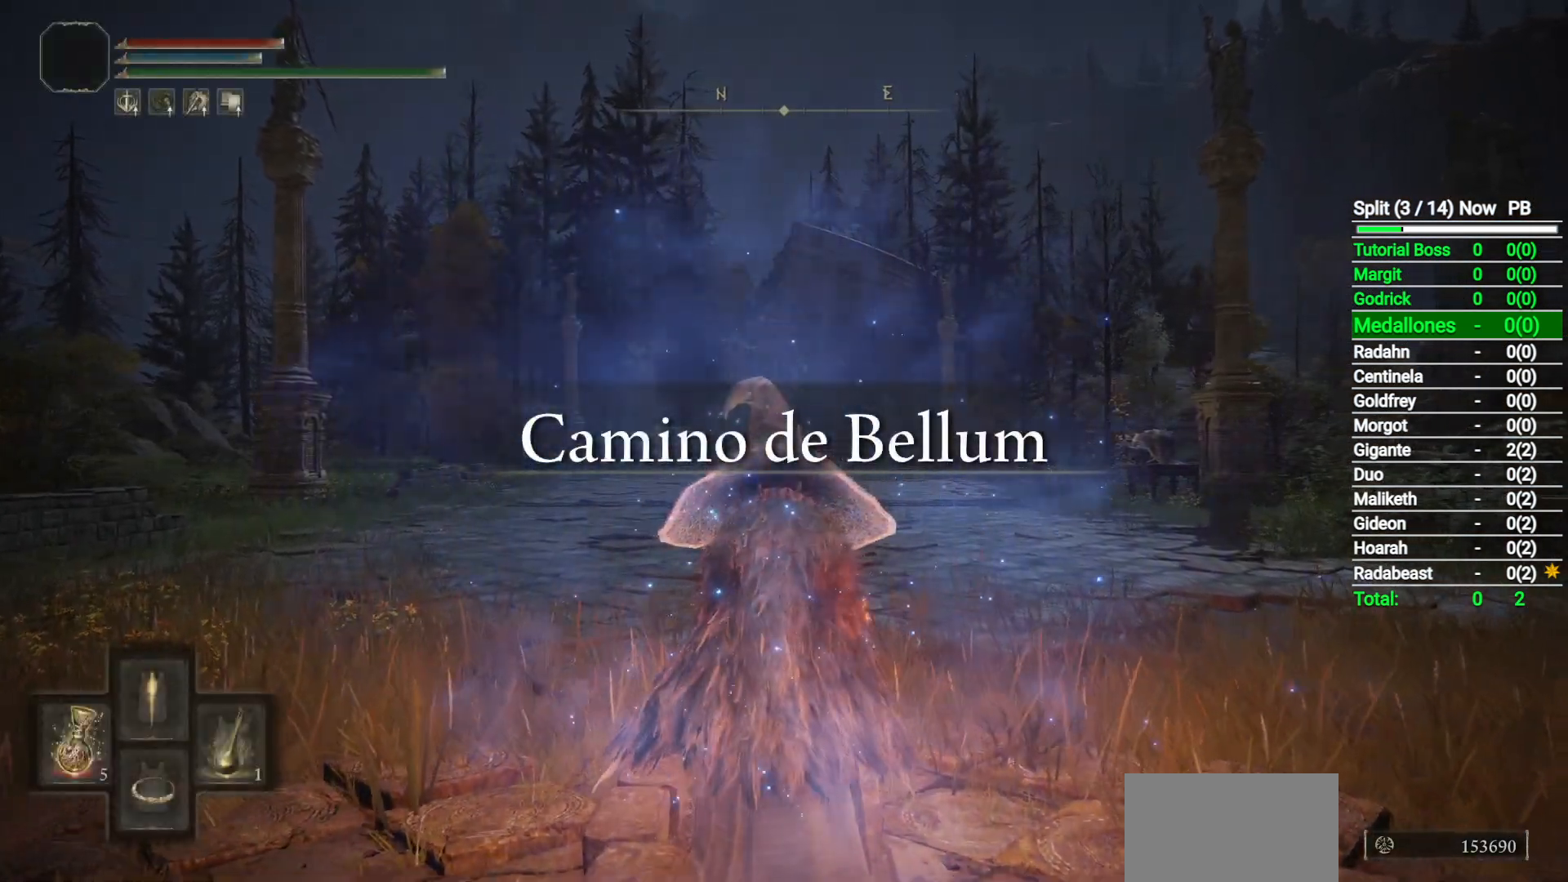
{"buttons": ["Y"], "left_stick": "up-left", "right_stick": "center", "button_events": [[250, "DPAD_DOWN", "down"], [417, "DPAD_DOWN", "up"]]}
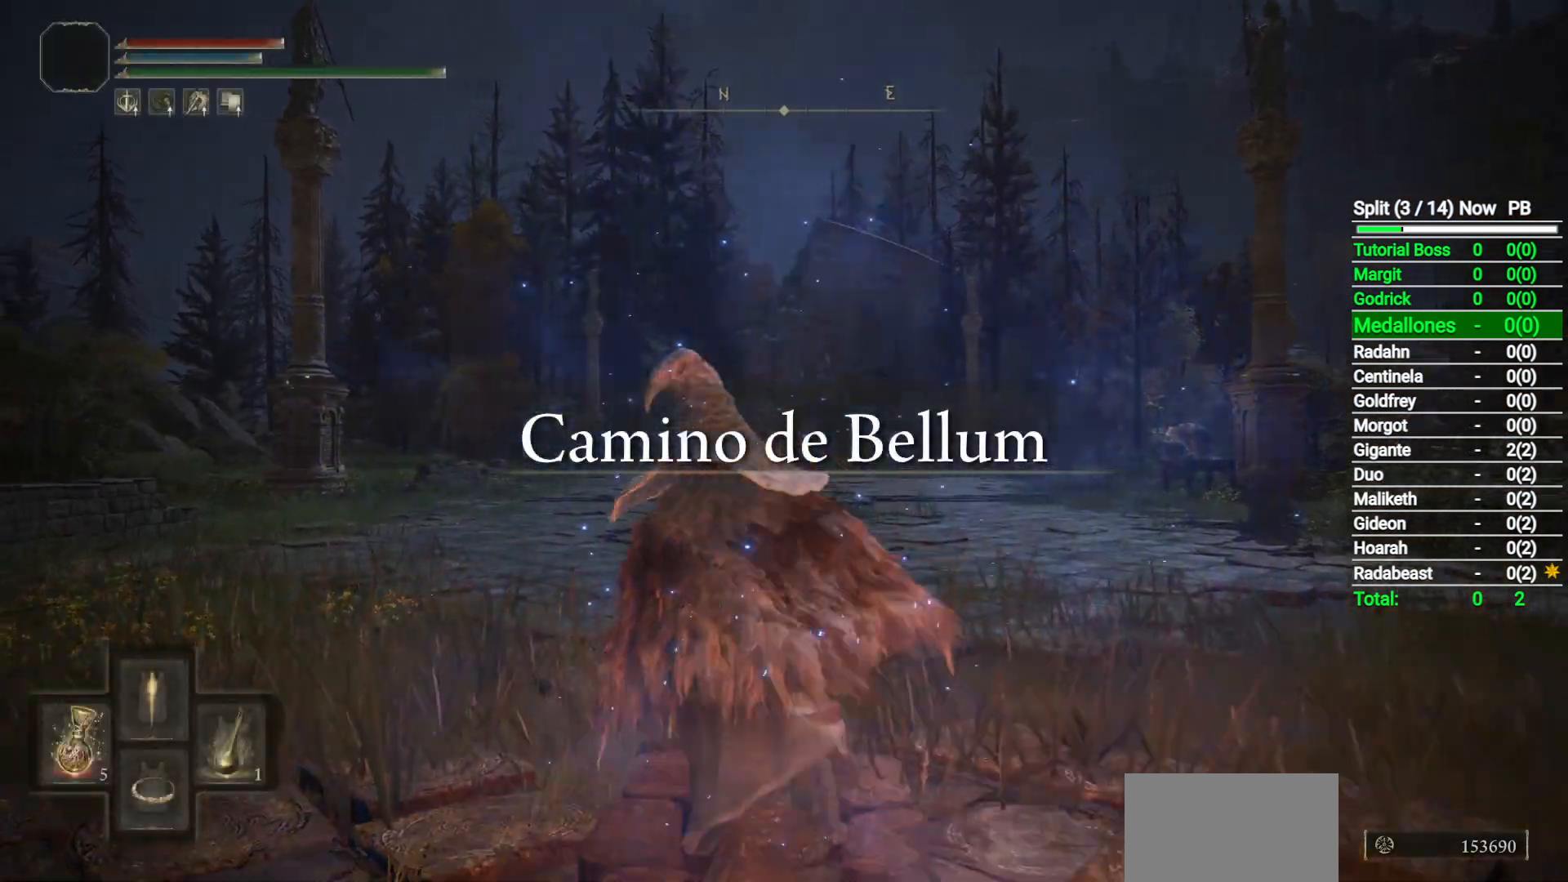
{"buttons": ["Y"], "left_stick": "up-left", "right_stick": "center", "button_events": []}
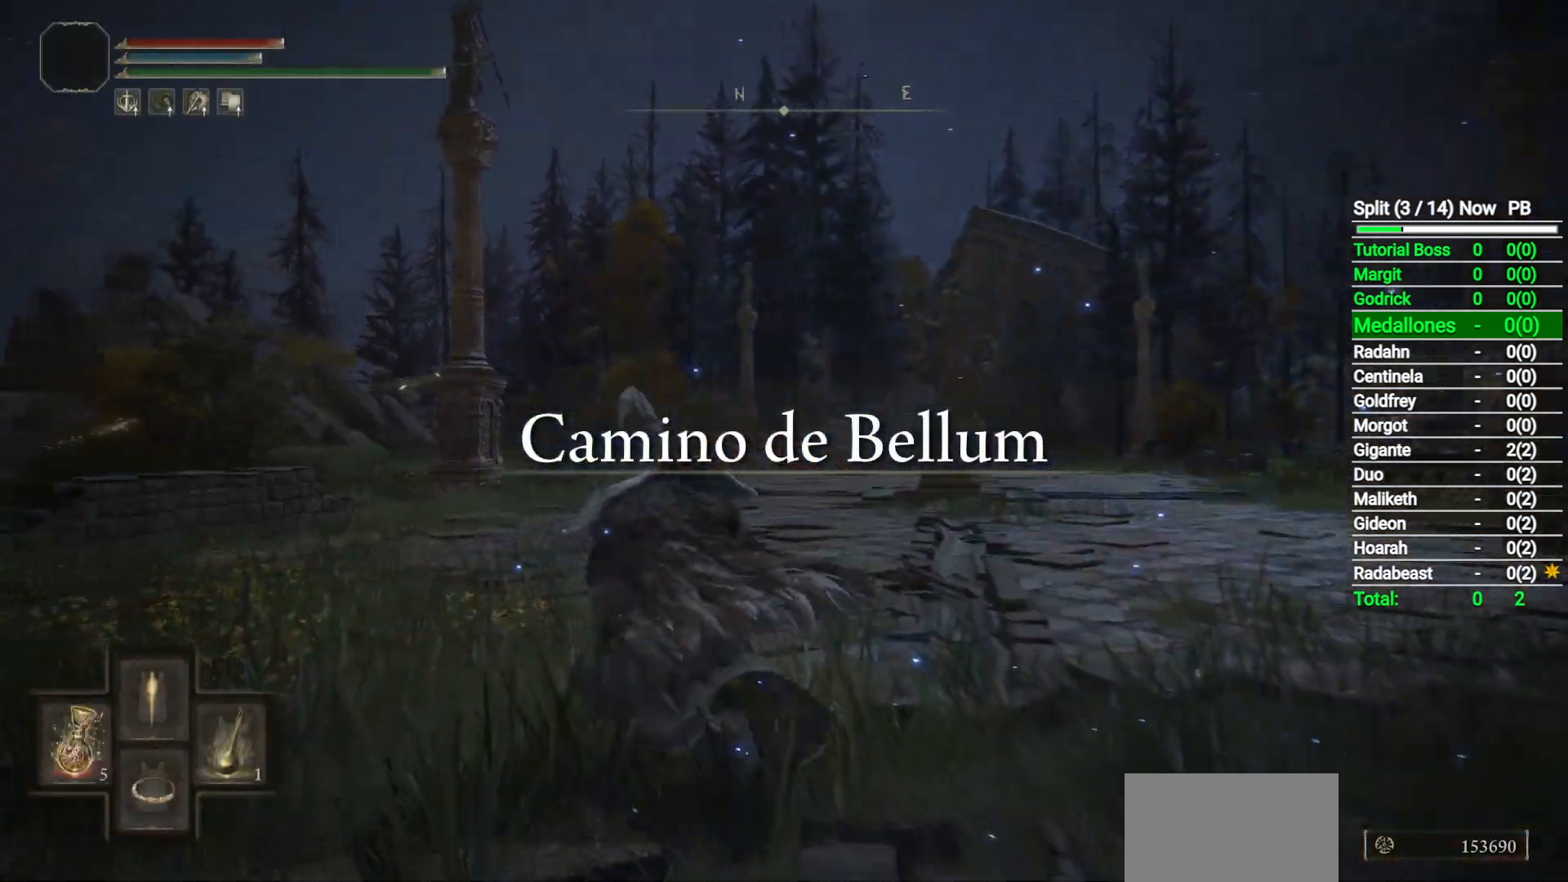
{"buttons": [], "left_stick": "up-left", "right_stick": "center", "button_events": [[267, "Y", "up"]]}
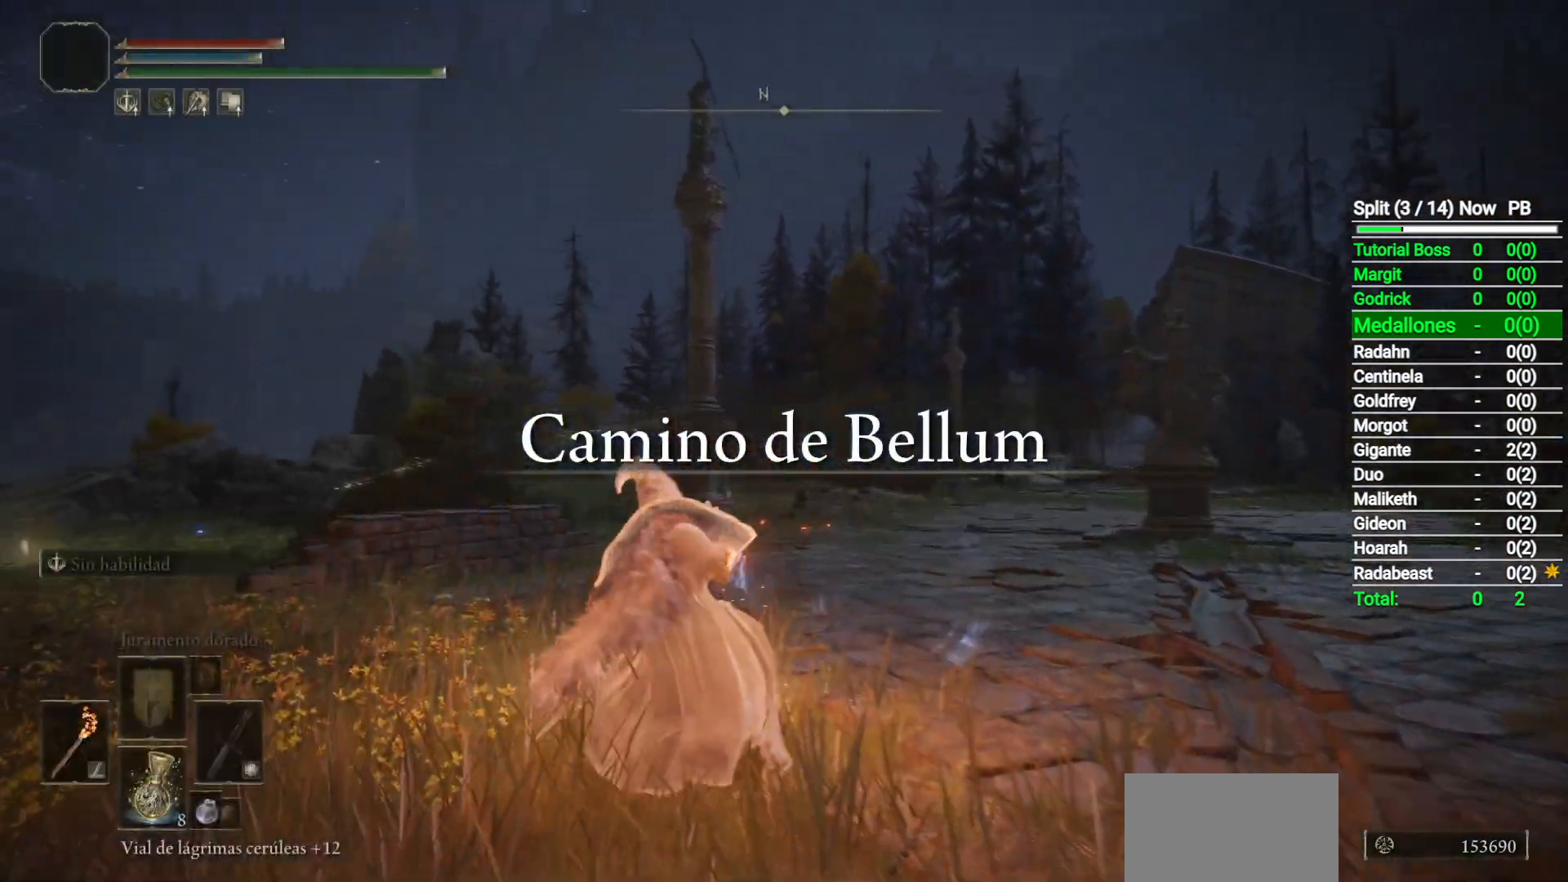
{"buttons": [], "left_stick": "up", "right_stick": "center", "button_events": [[283, "B", "down"], [450, "B", "up"]]}
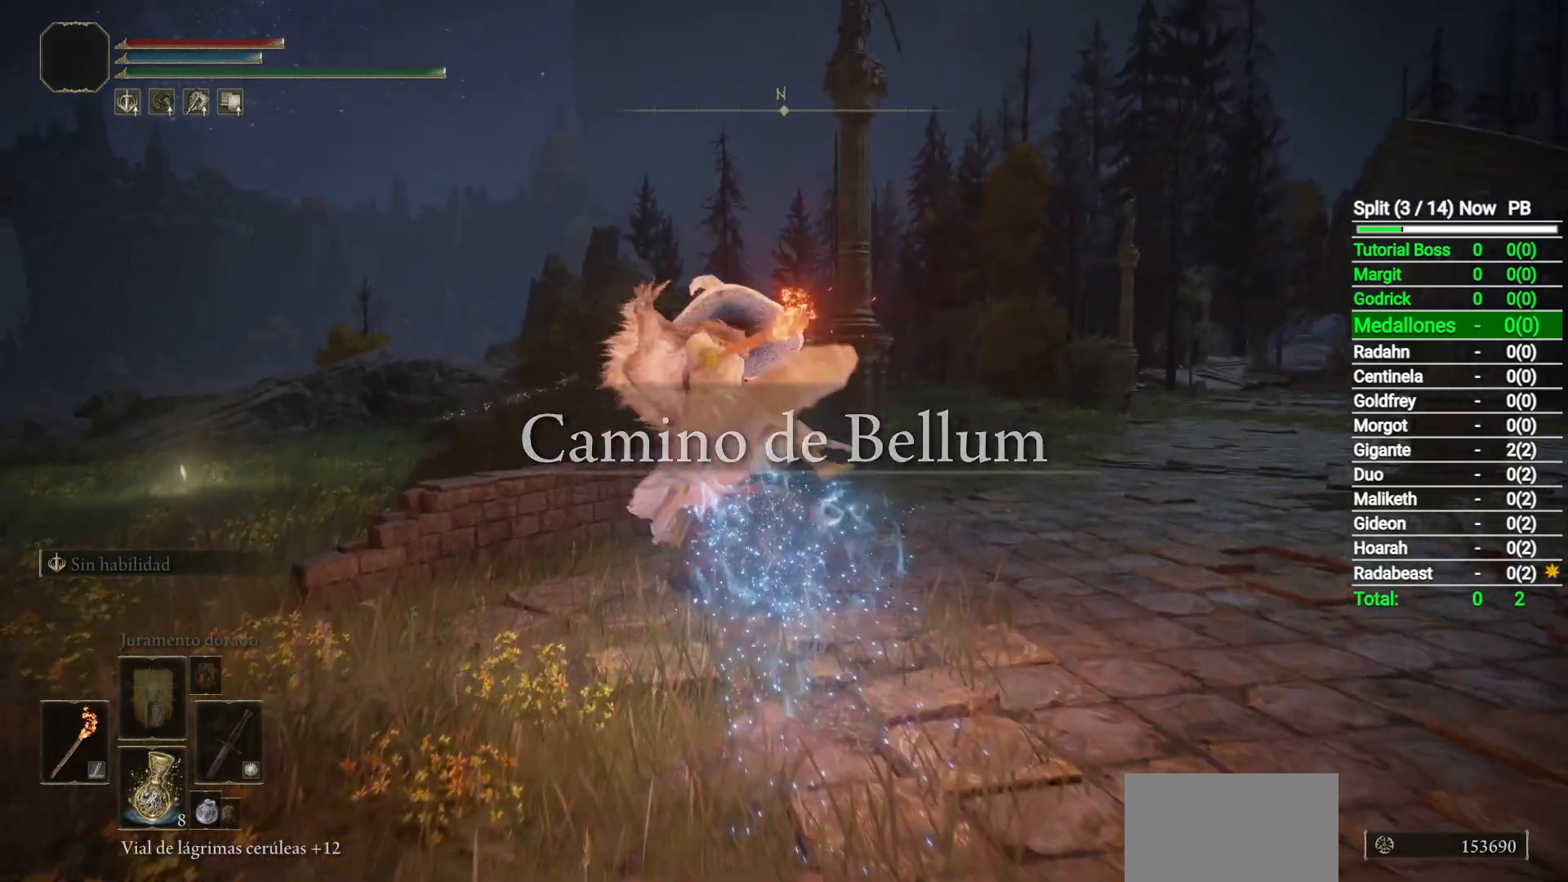
{"buttons": ["B"], "left_stick": "up", "right_stick": "center", "button_events": [[67, "B", "down"], [183, "B", "up"], [283, "B", "down"], [367, "B", "up"], [483, "B", "down"]]}
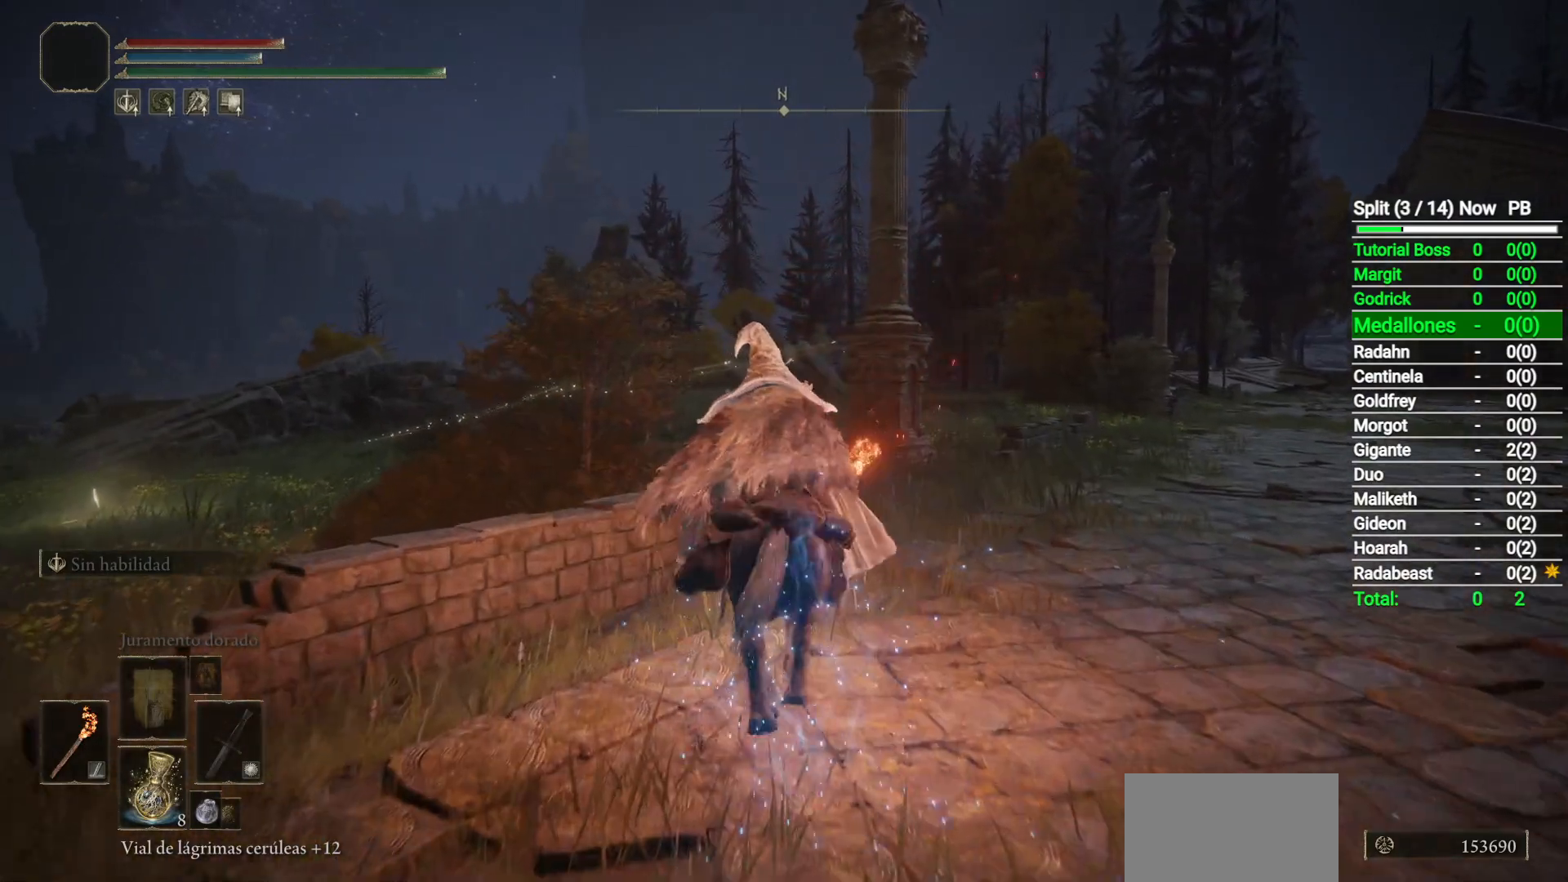
{"buttons": [], "left_stick": "up", "right_stick": "center", "button_events": [[83, "B", "up"]]}
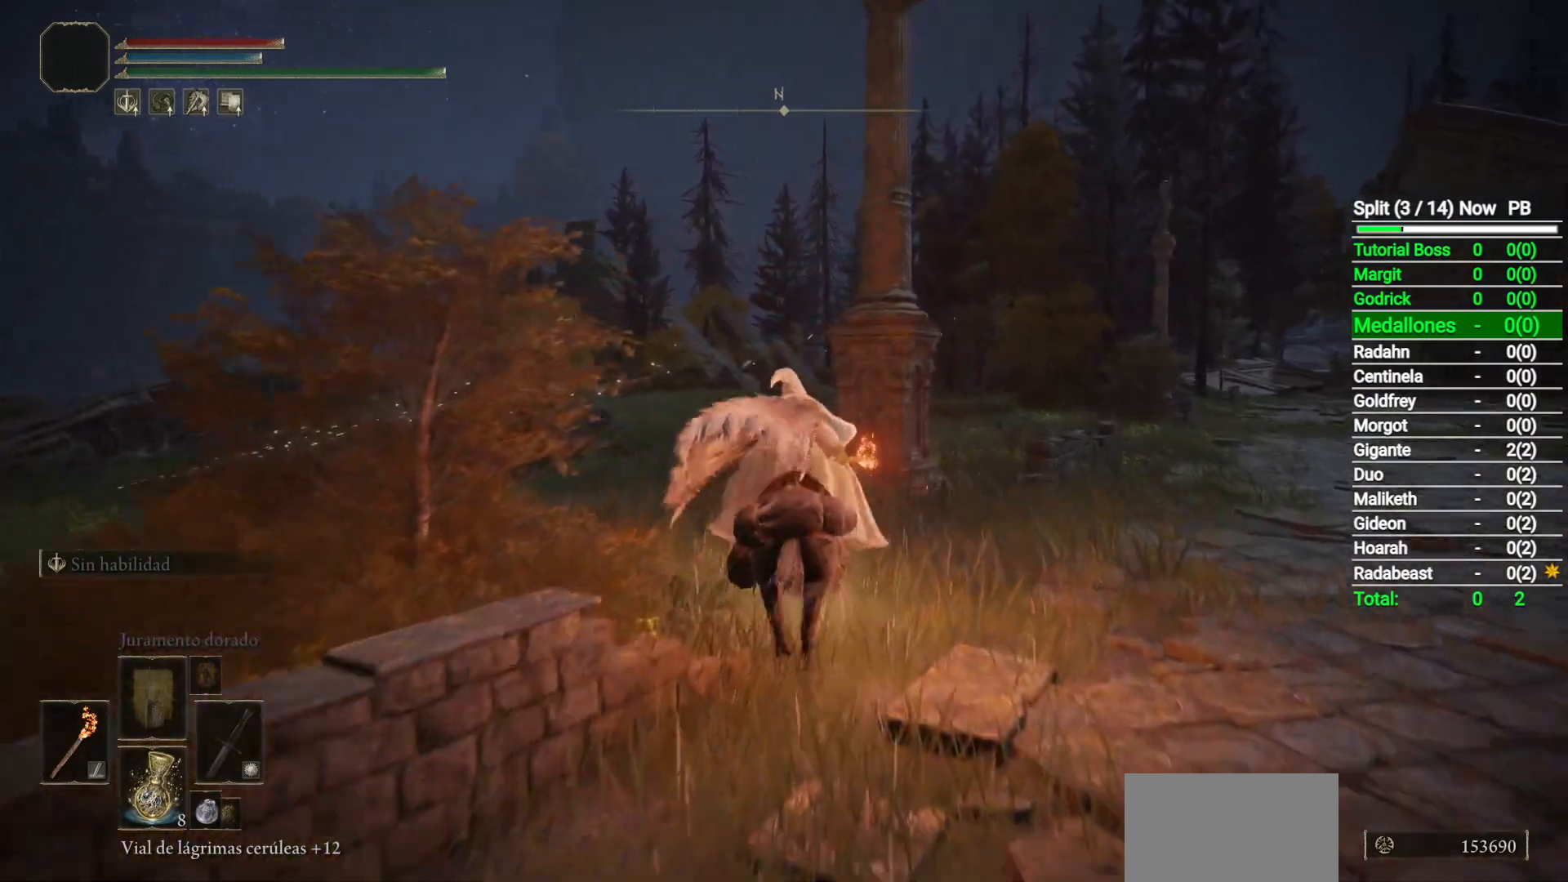
{"buttons": [], "left_stick": "up", "right_stick": "center", "button_events": [[300, "B", "down"], [433, "B", "up"]]}
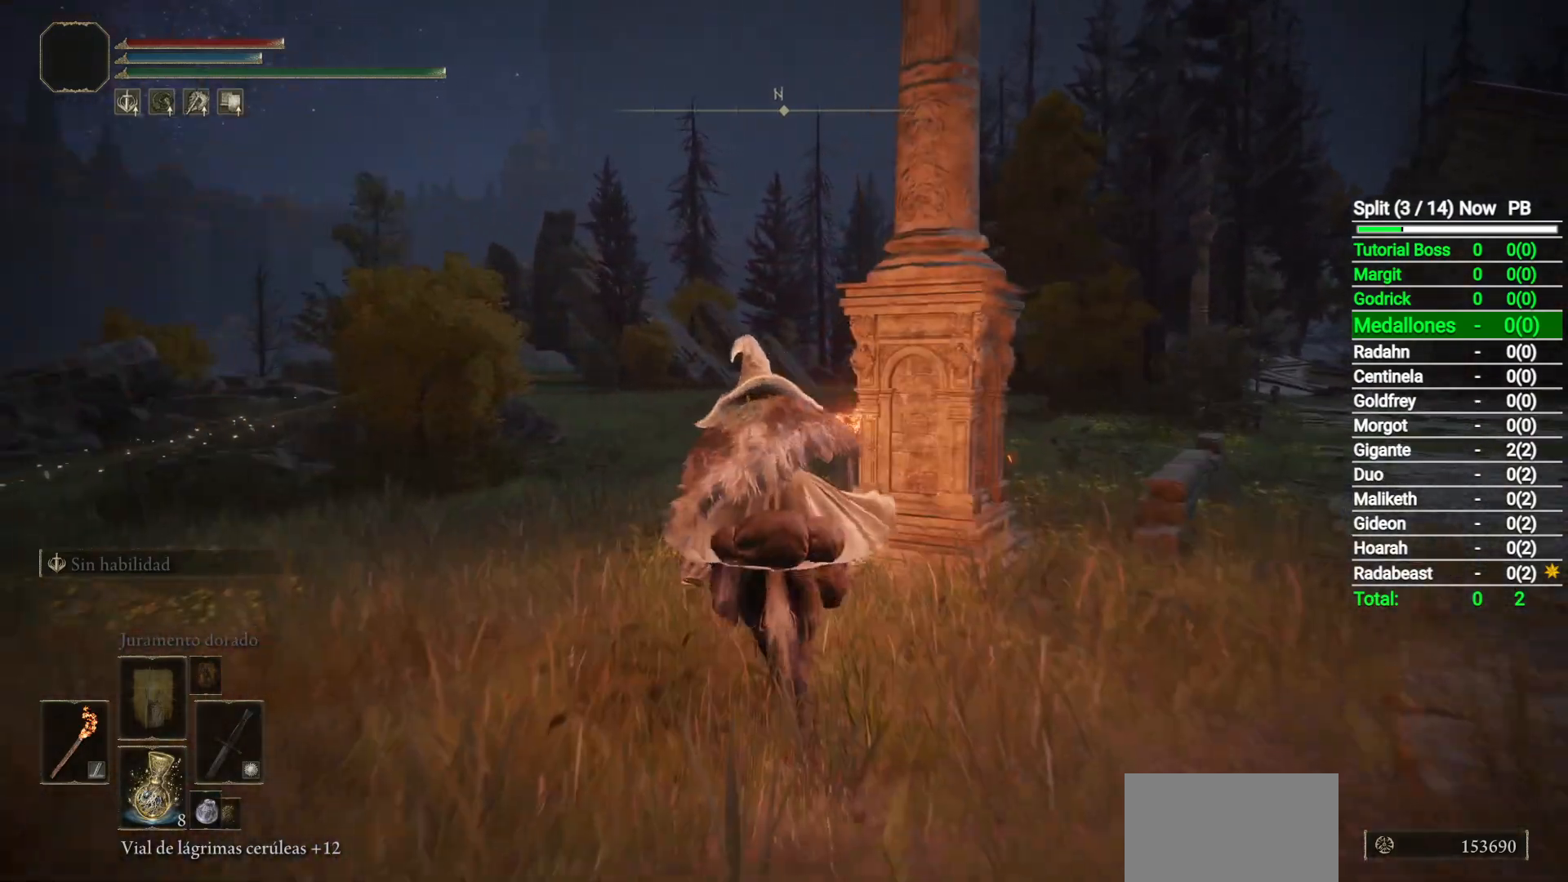
{"buttons": ["B"], "left_stick": "up", "right_stick": "center", "button_events": [[450, "B", "down"]]}
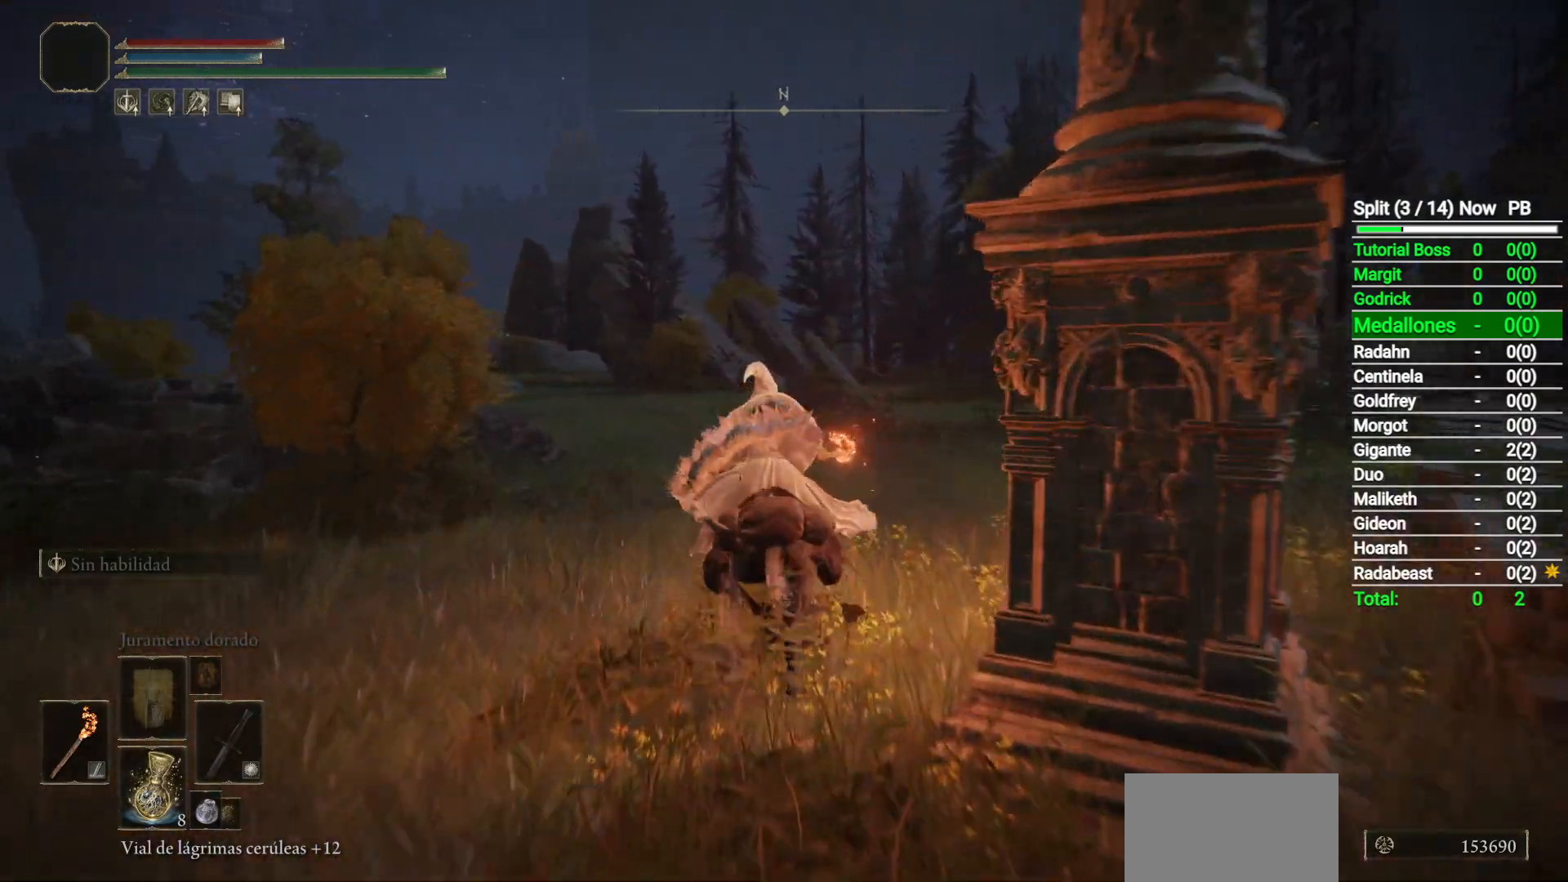
{"buttons": [], "left_stick": "up", "right_stick": "down", "button_events": [[83, "B", "up"]]}
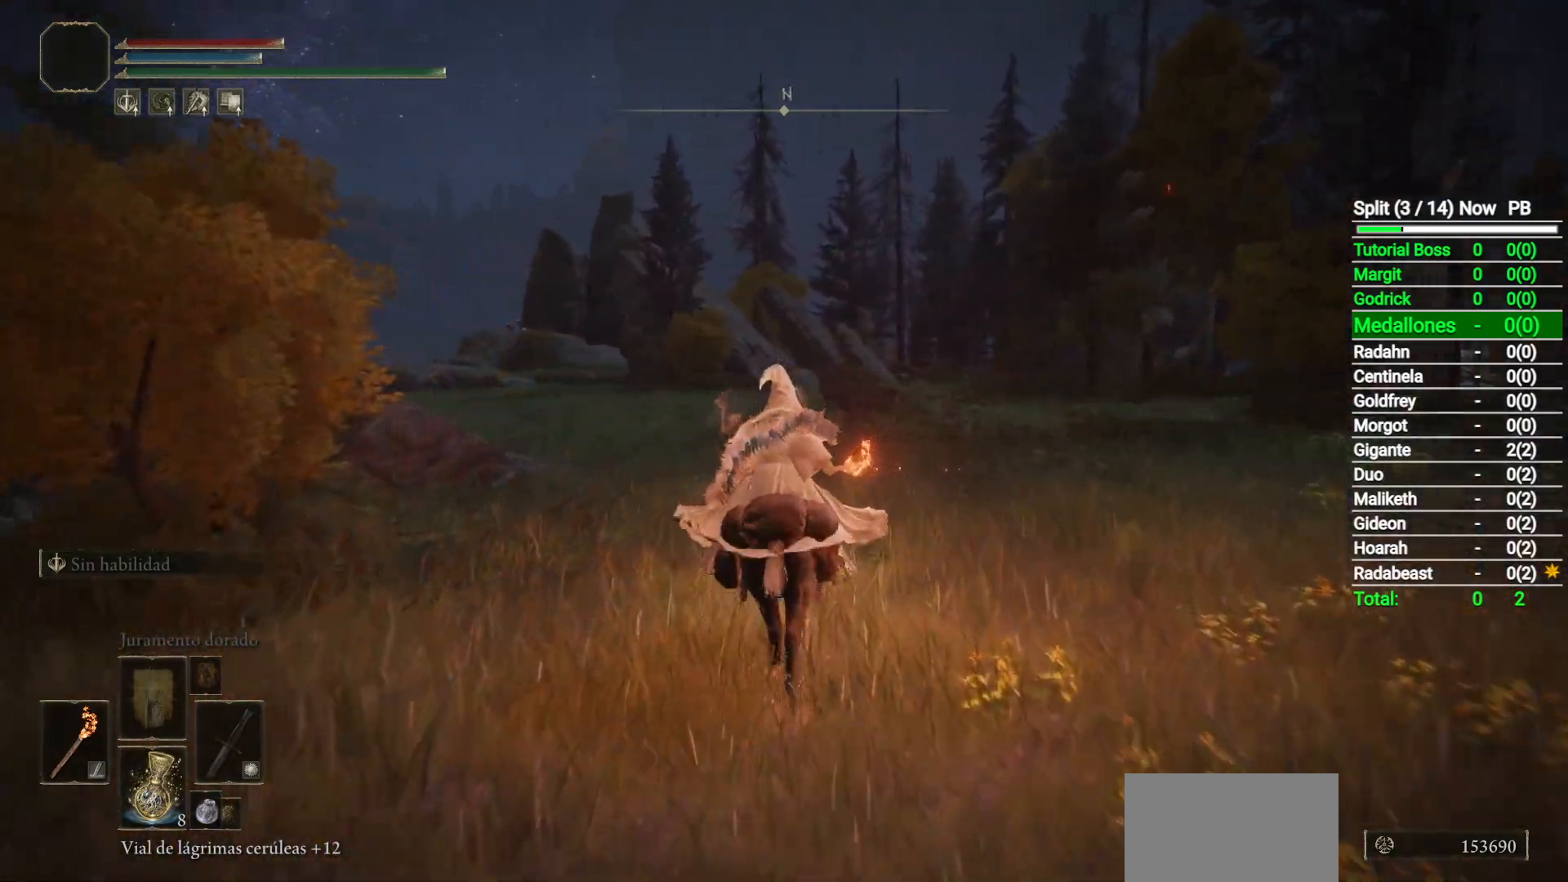
{"buttons": [], "left_stick": "up", "right_stick": "center", "button_events": []}
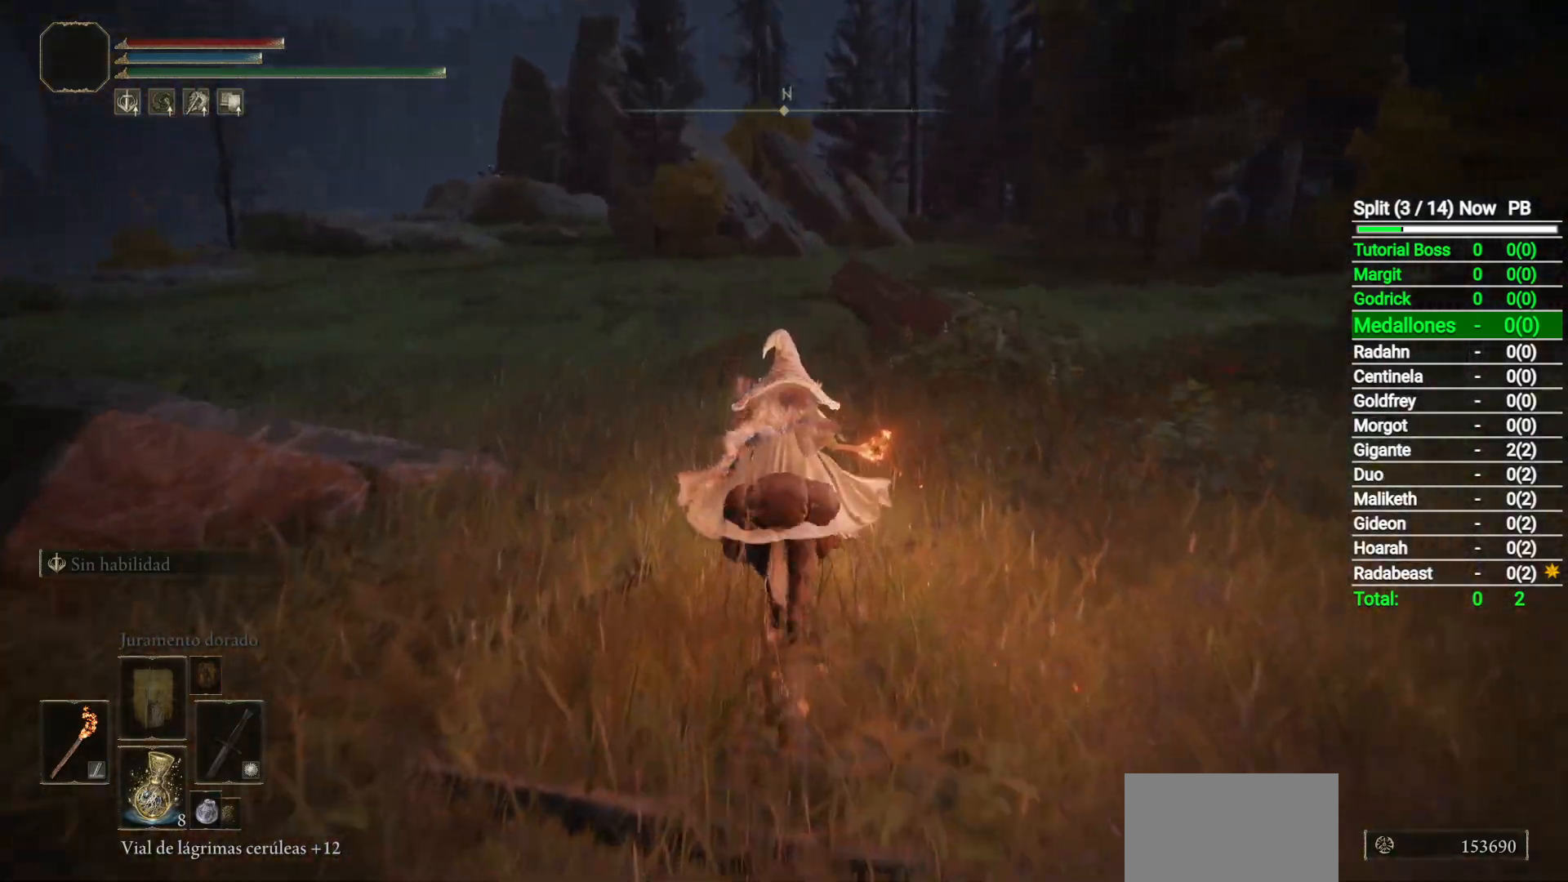
{"buttons": [], "left_stick": "up", "right_stick": "center", "button_events": []}
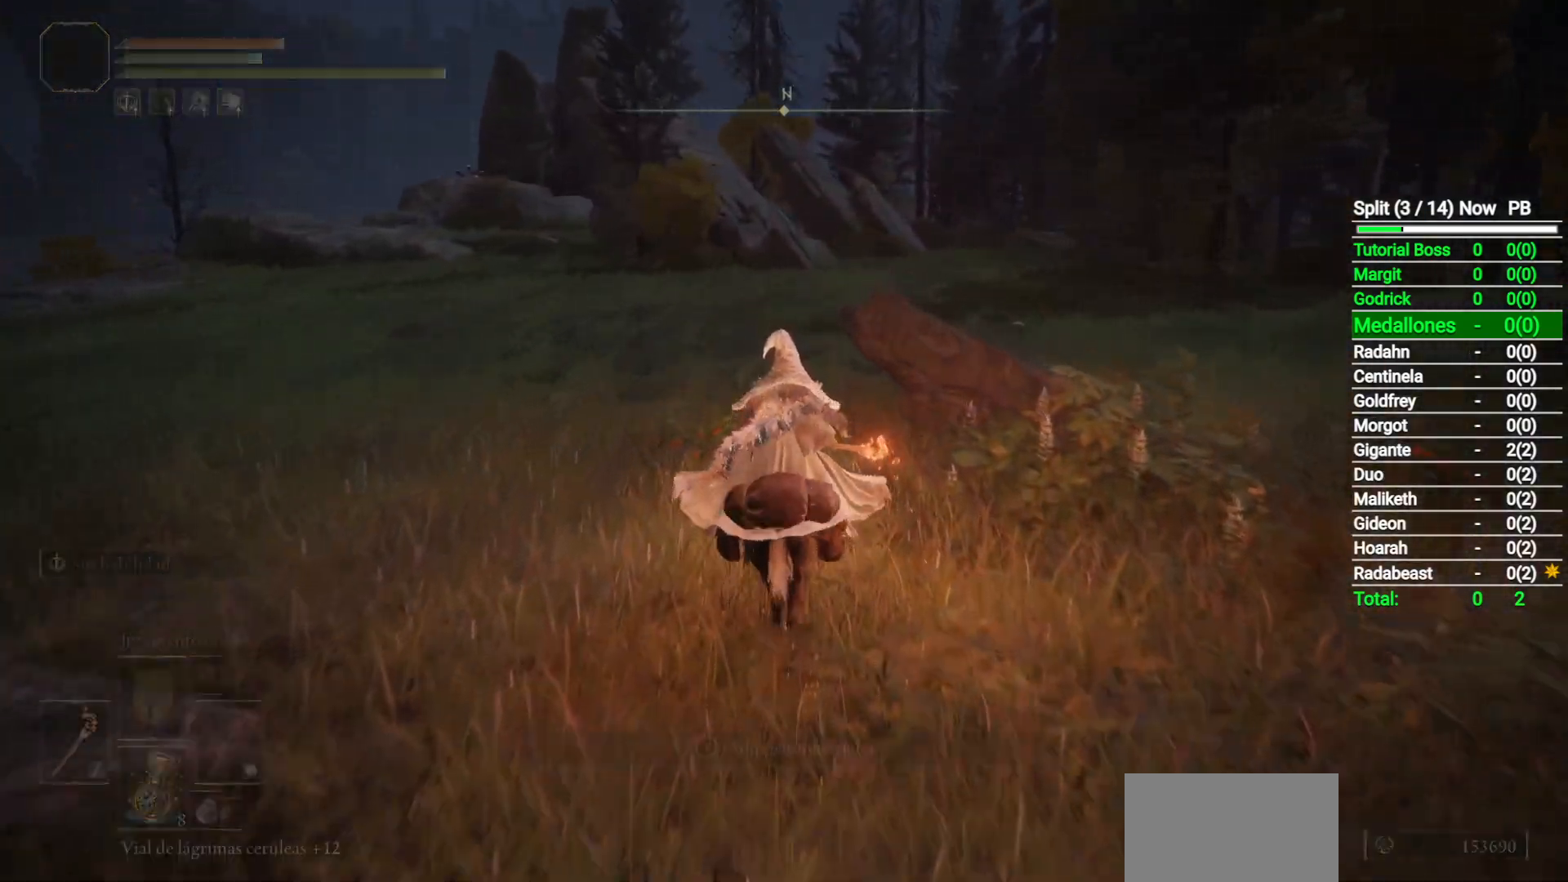
{"buttons": [], "left_stick": "up", "right_stick": "center", "button_events": []}
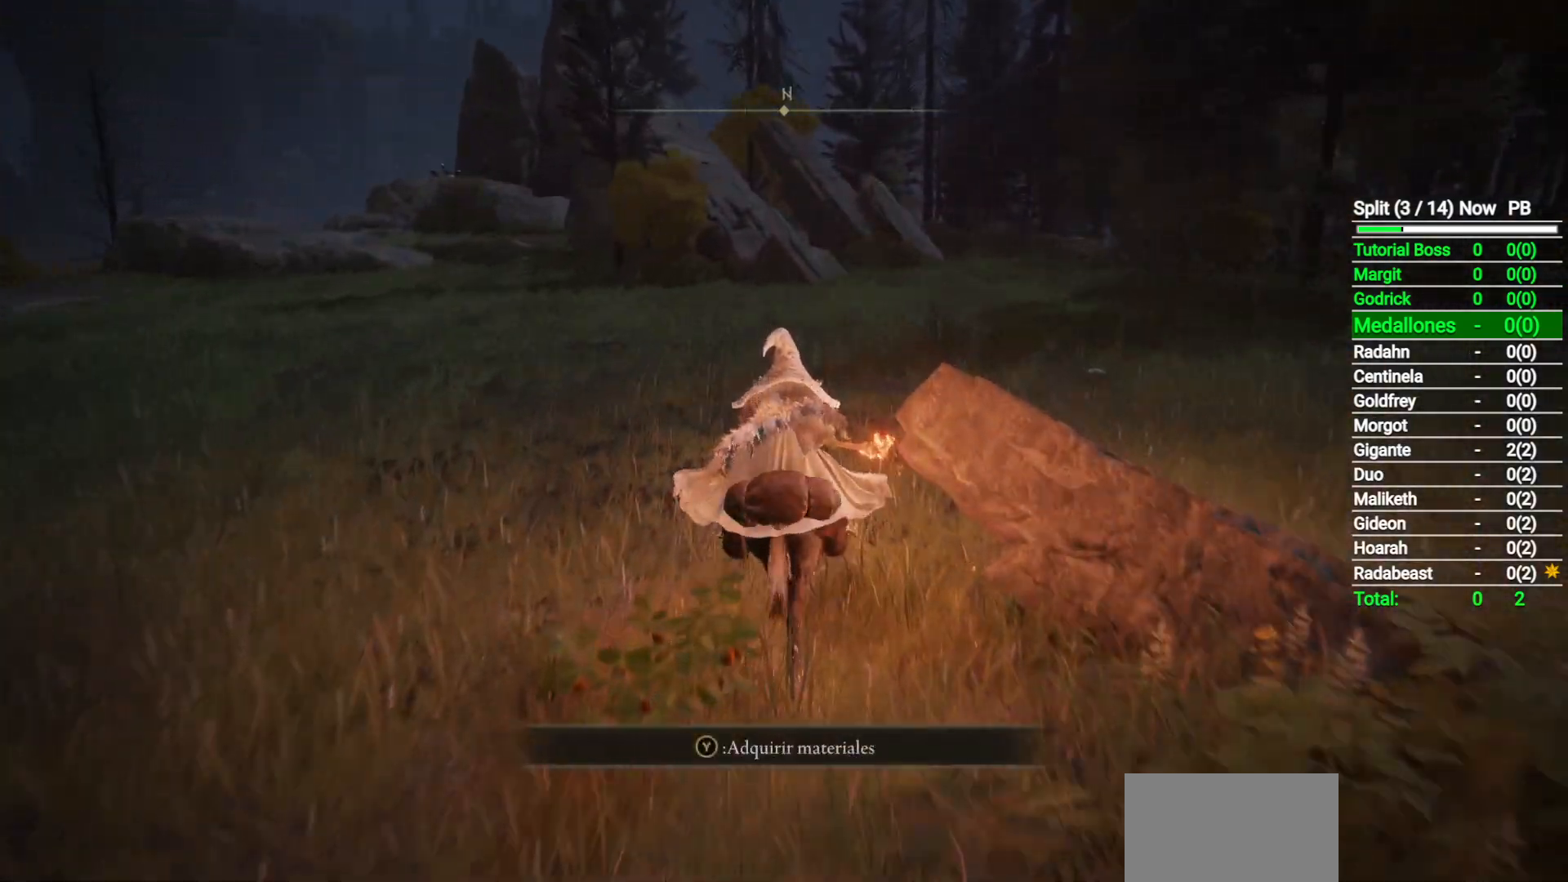
{"buttons": [], "left_stick": "up", "right_stick": "down-right", "button_events": [[83, "B", "down"], [233, "B", "up"]]}
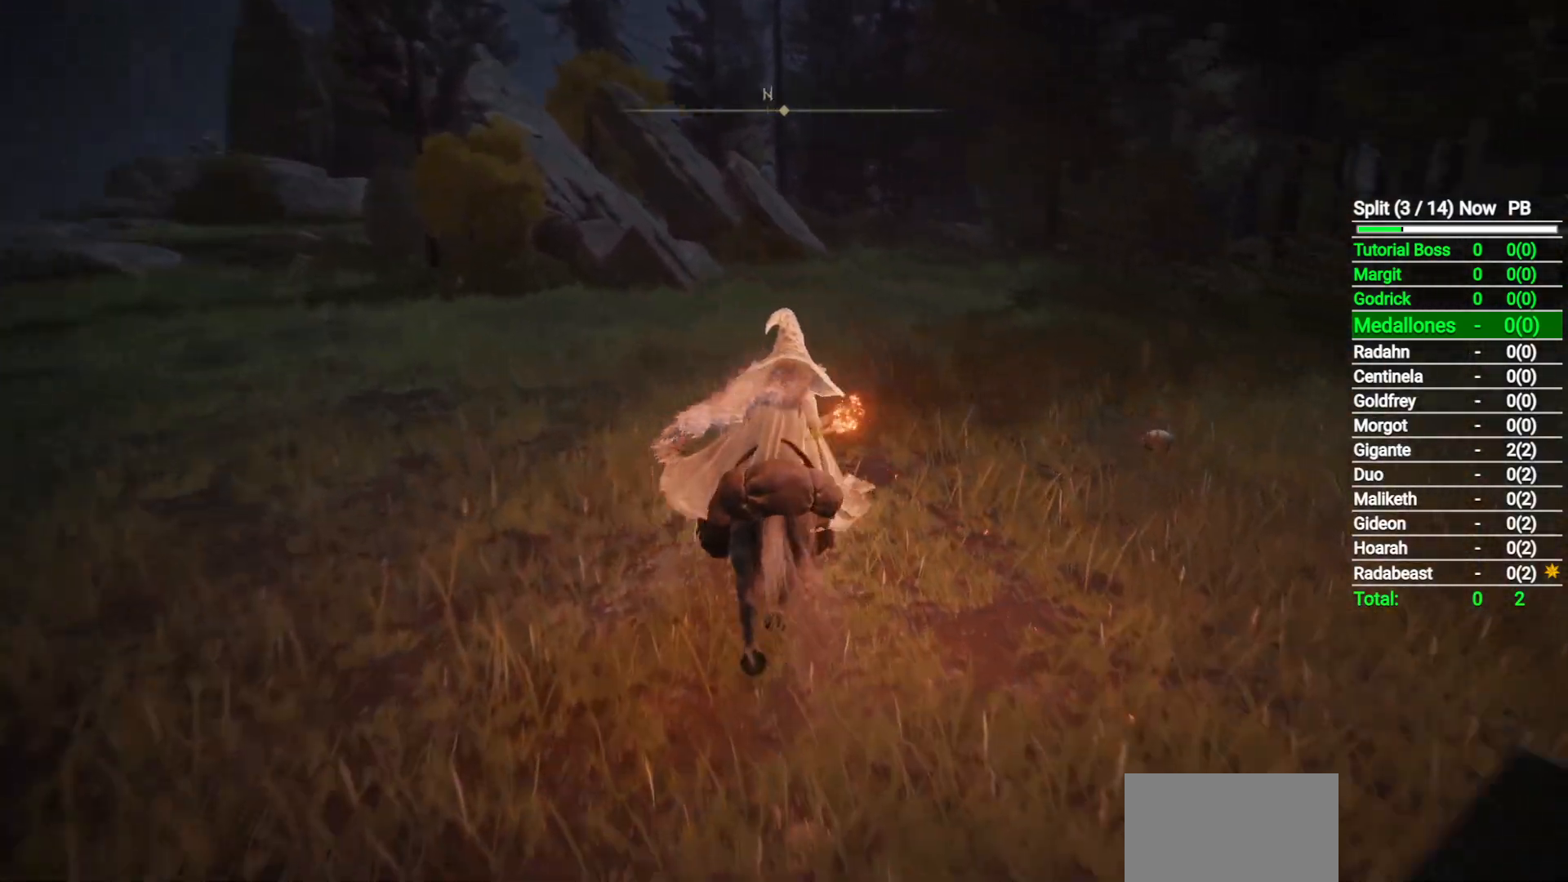
{"buttons": [], "left_stick": "up", "right_stick": "center", "button_events": []}
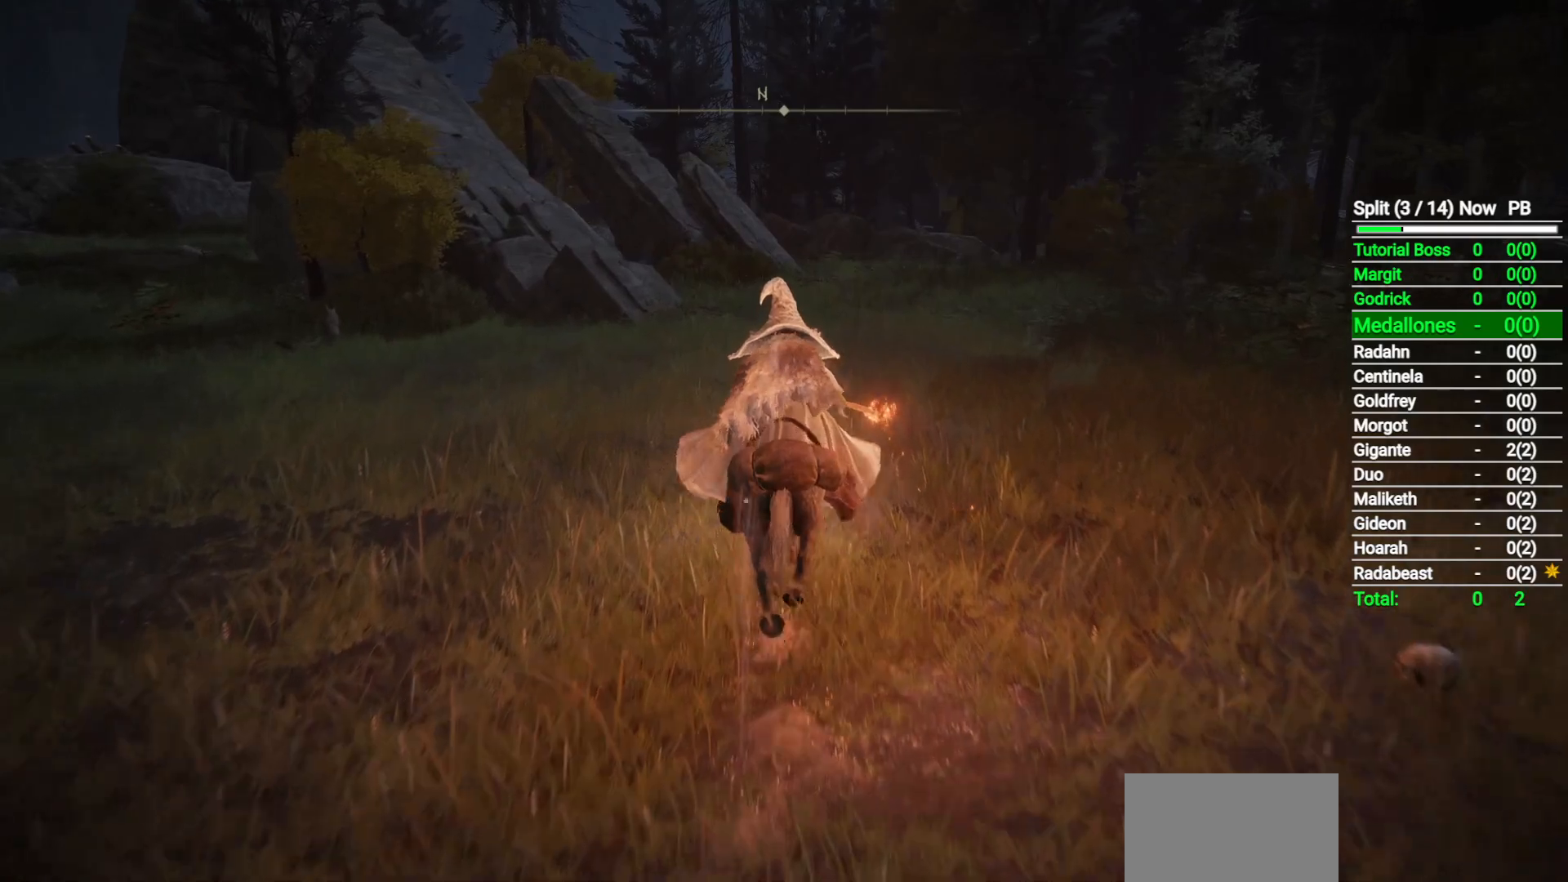
{"buttons": [], "left_stick": "up", "right_stick": "center", "button_events": [[350, "B", "down"], [500, "B", "up"]]}
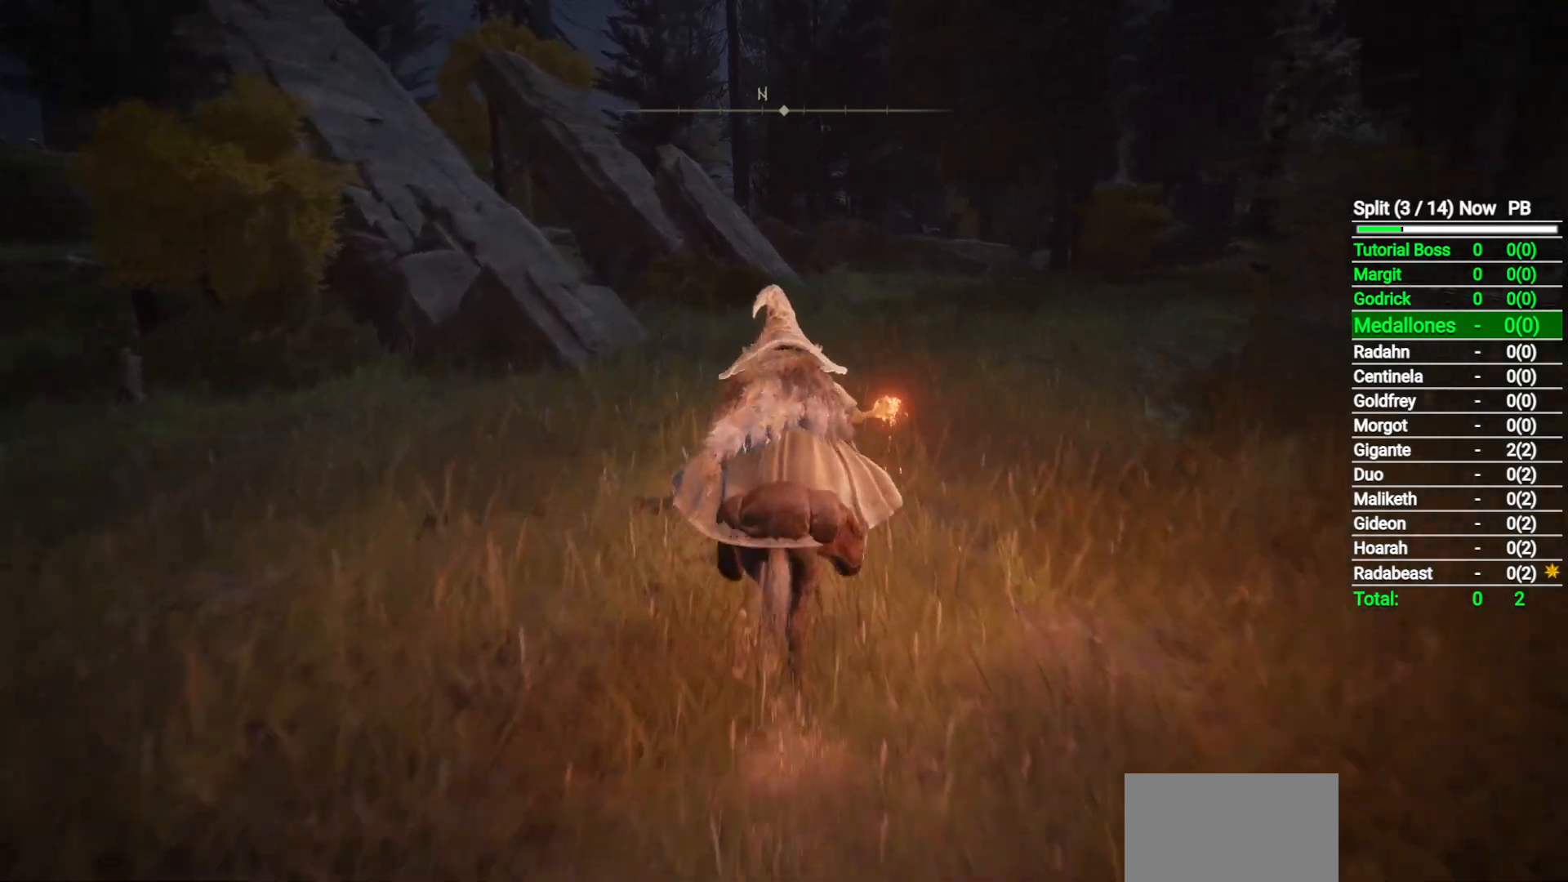
{"buttons": [], "left_stick": "up", "right_stick": "center", "button_events": []}
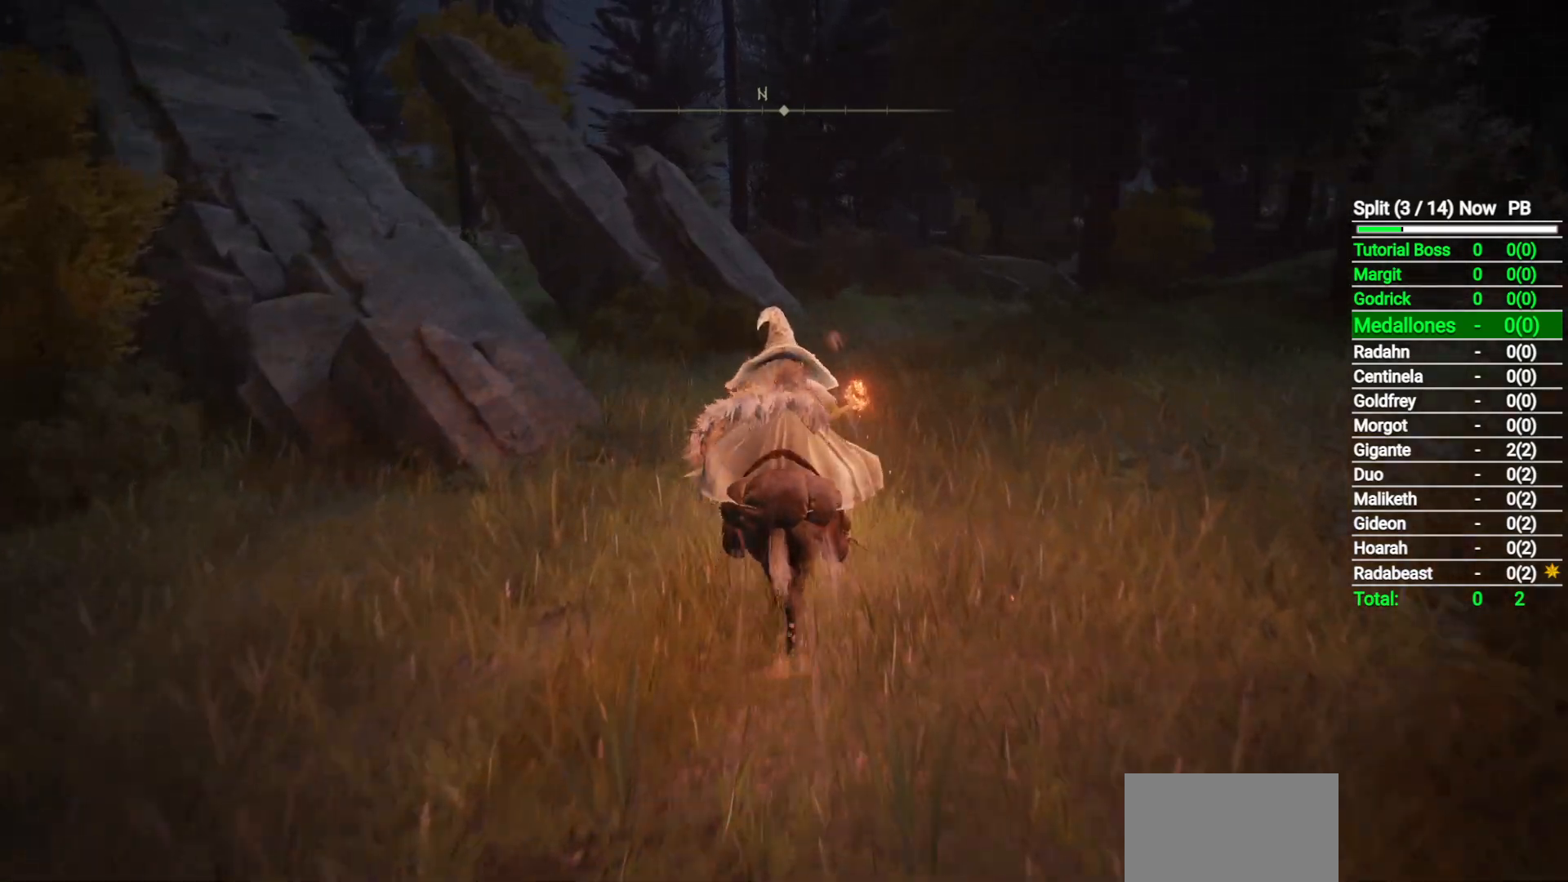
{"buttons": [], "left_stick": "up", "right_stick": "down", "button_events": []}
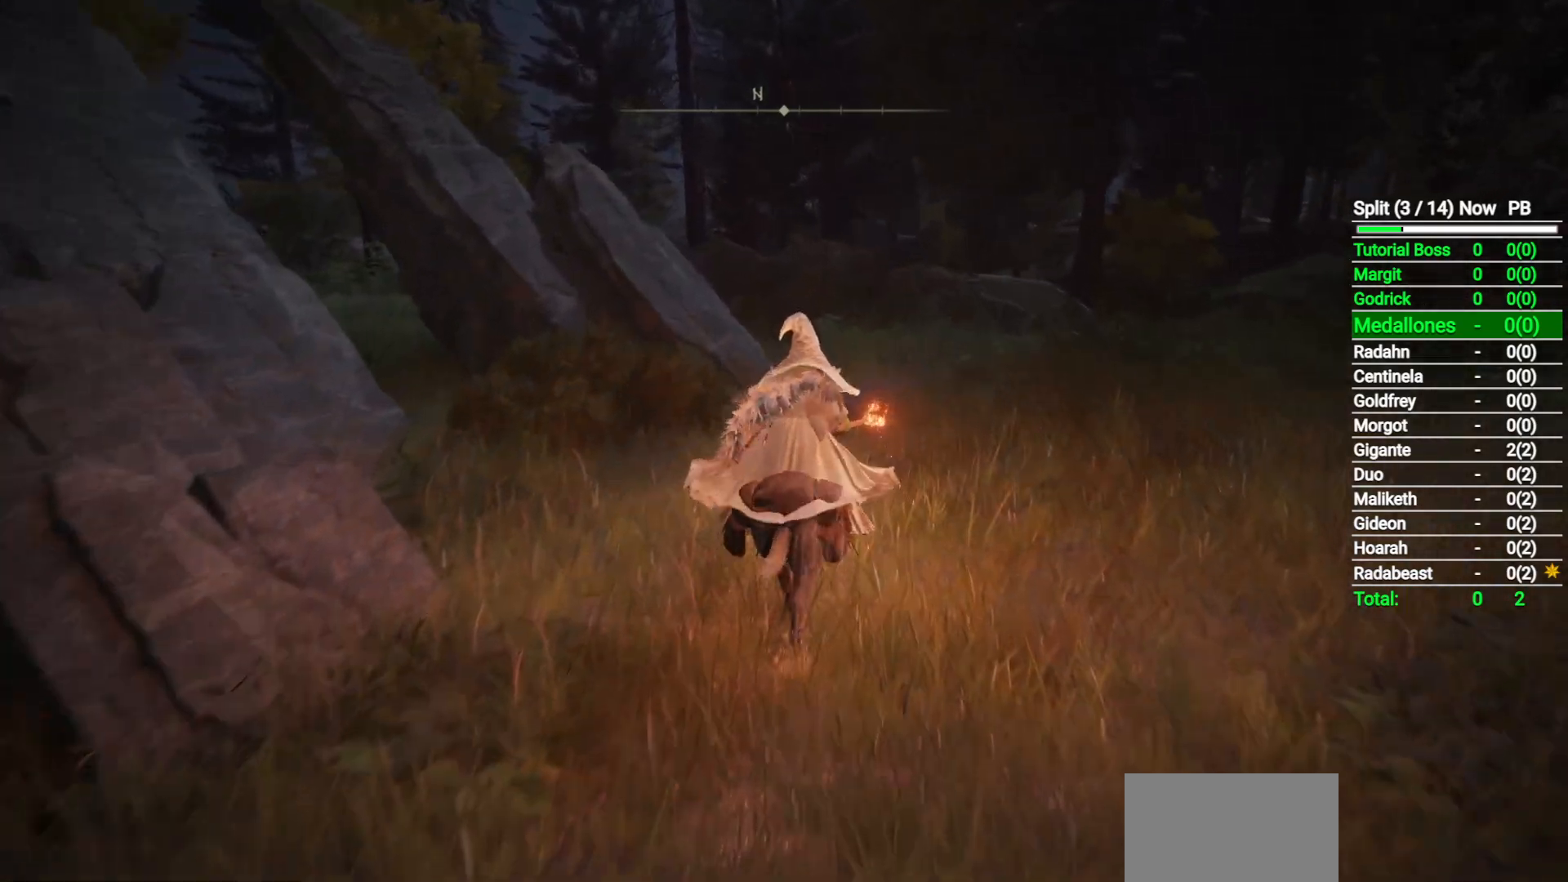
{"buttons": [], "left_stick": "up", "right_stick": "center", "button_events": []}
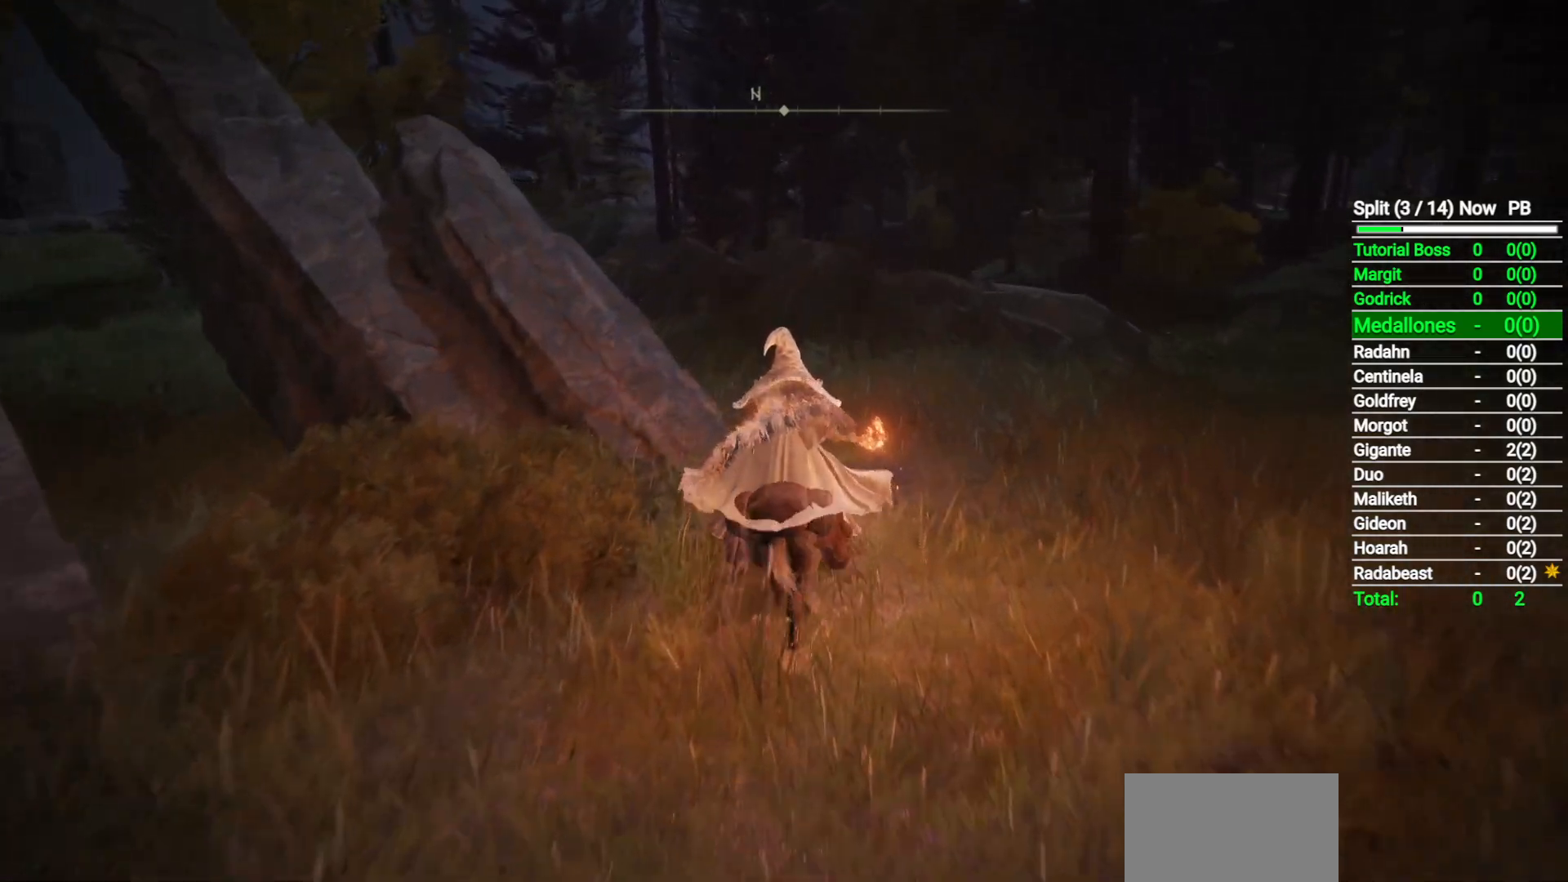
{"buttons": [], "left_stick": "up", "right_stick": "down", "button_events": []}
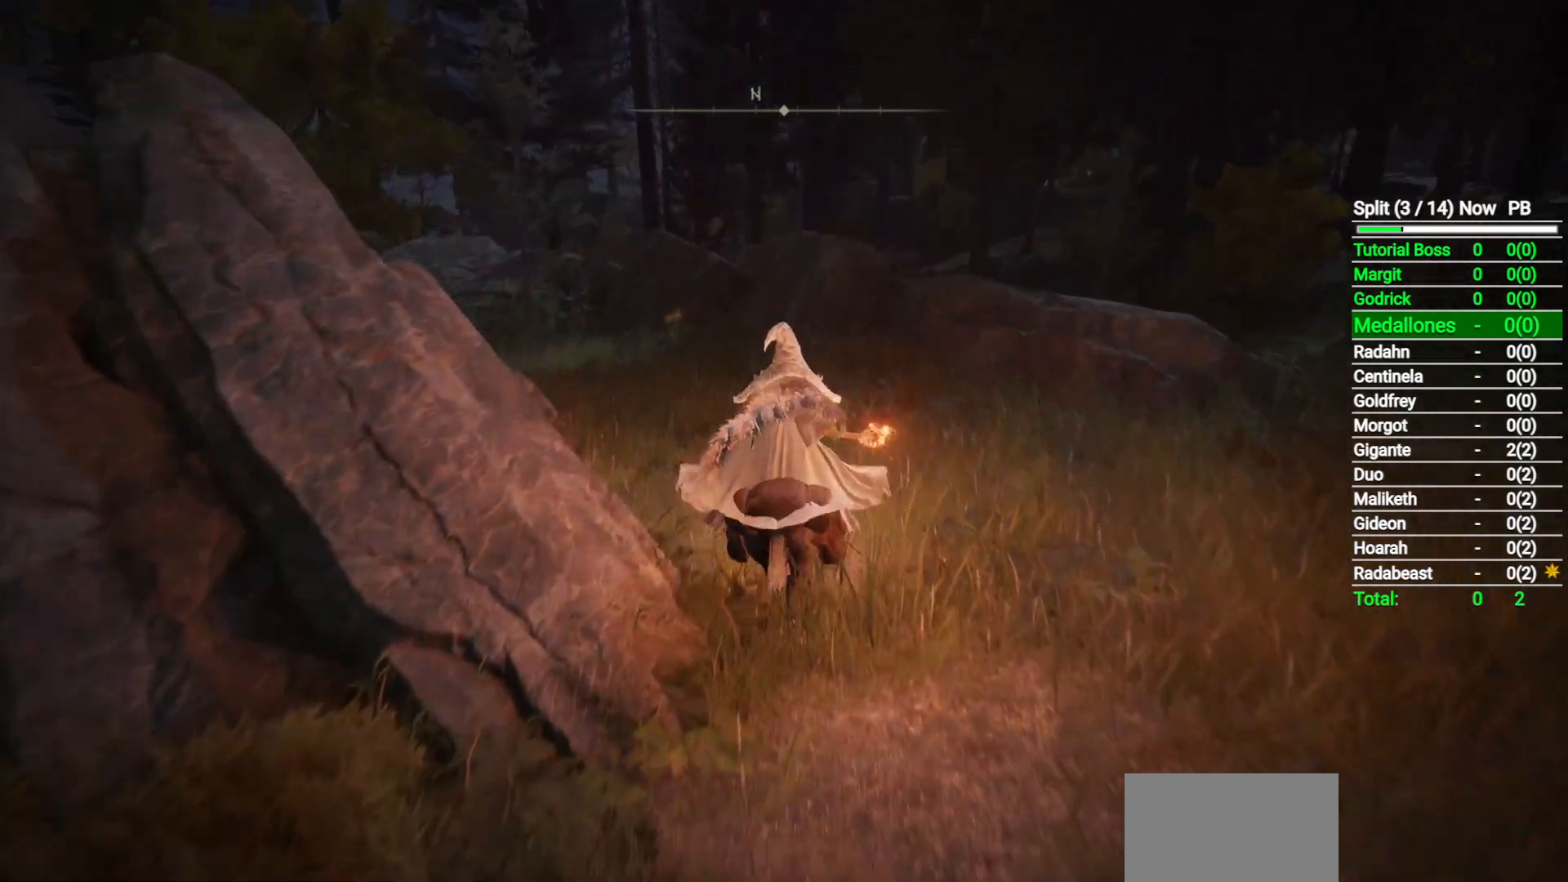
{"buttons": [], "left_stick": "up", "right_stick": "center", "button_events": []}
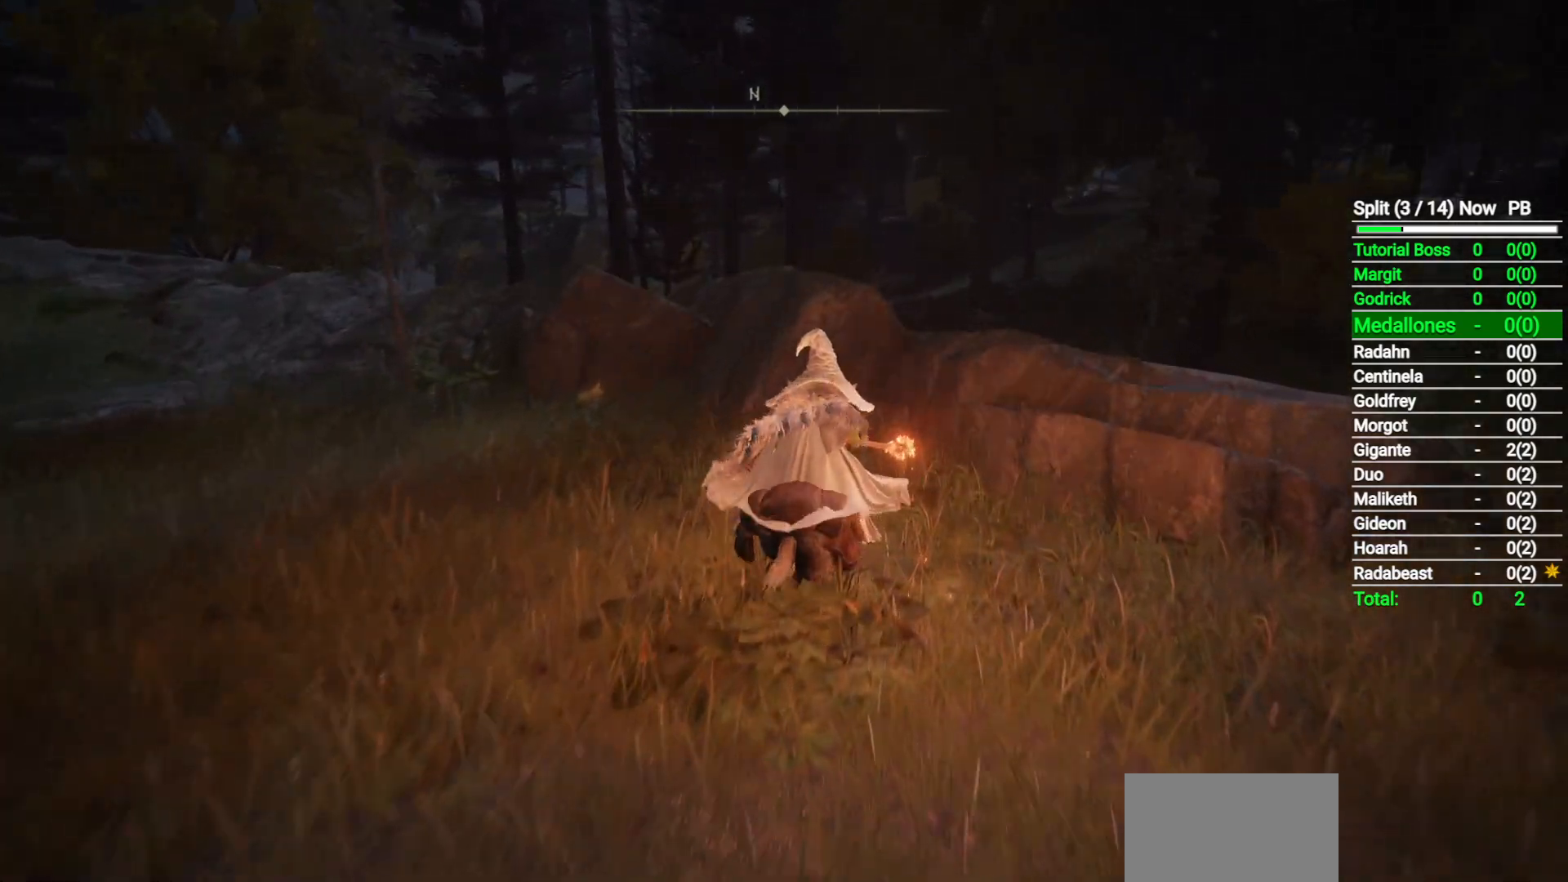
{"buttons": [], "left_stick": "up", "right_stick": "center", "button_events": [[167, "A", "down"], [283, "A", "up"]]}
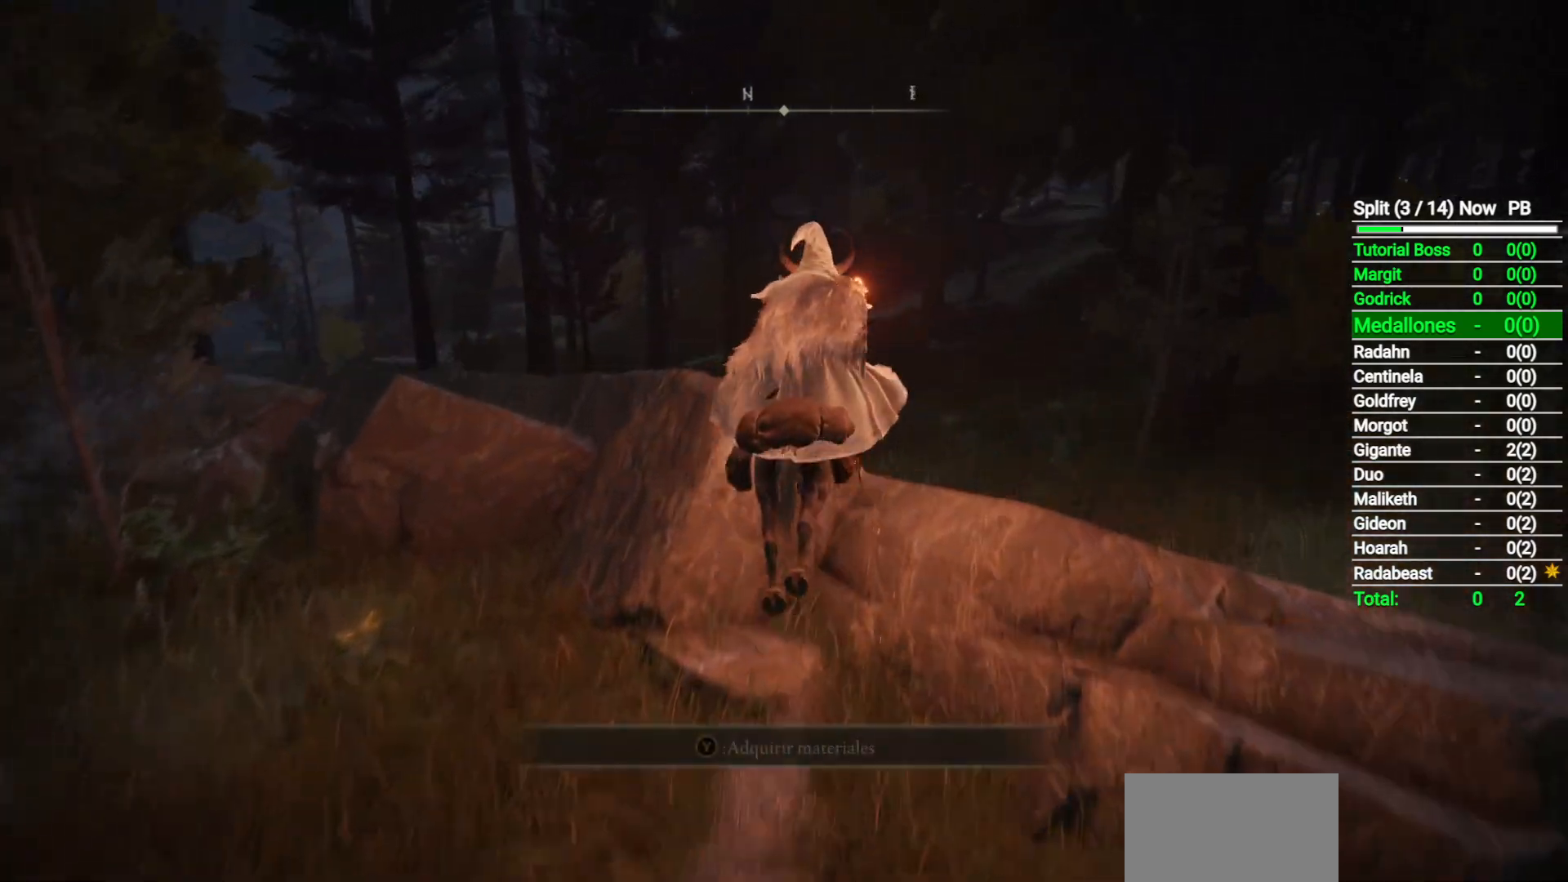
{"buttons": [], "left_stick": "up", "right_stick": "center", "button_events": []}
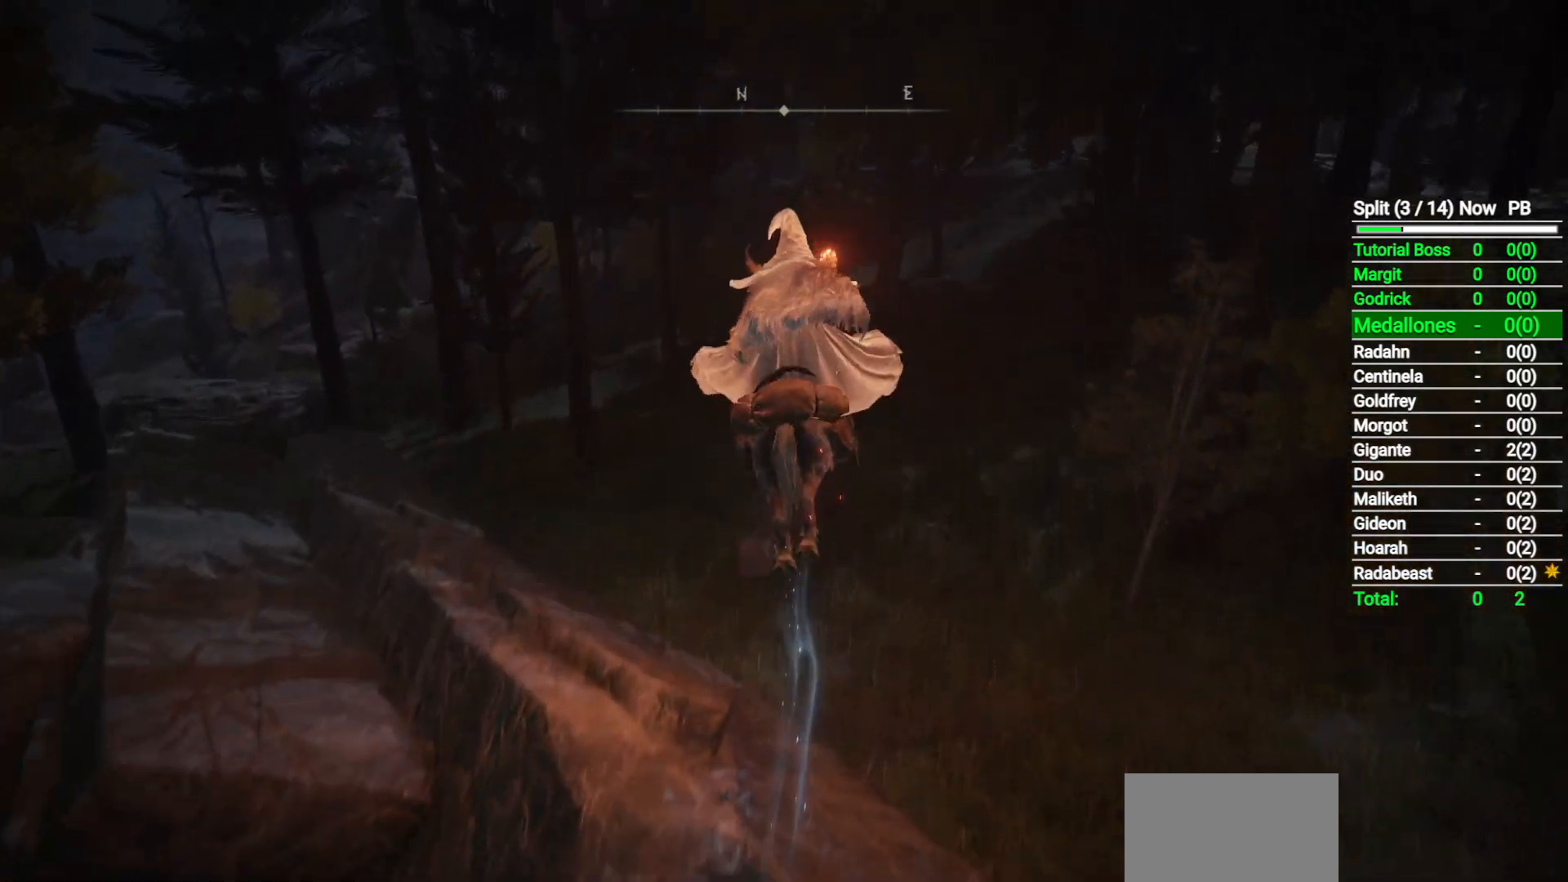
{"buttons": [], "left_stick": "up", "right_stick": "up-right", "button_events": []}
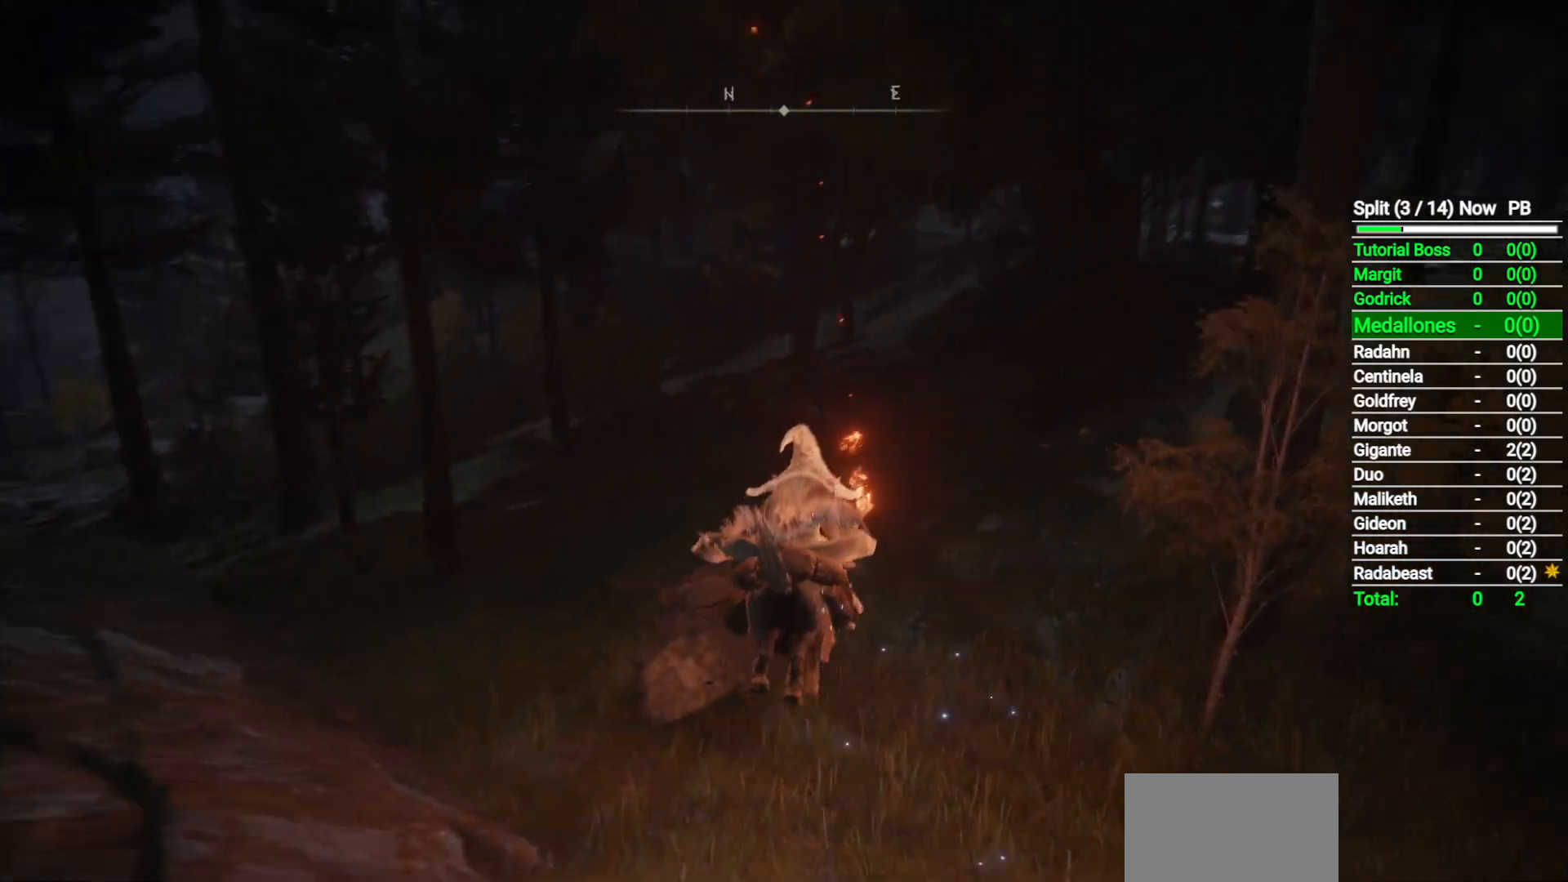
{"buttons": [], "left_stick": "up", "right_stick": "up", "button_events": [[250, "B", "down"], [400, "B", "up"]]}
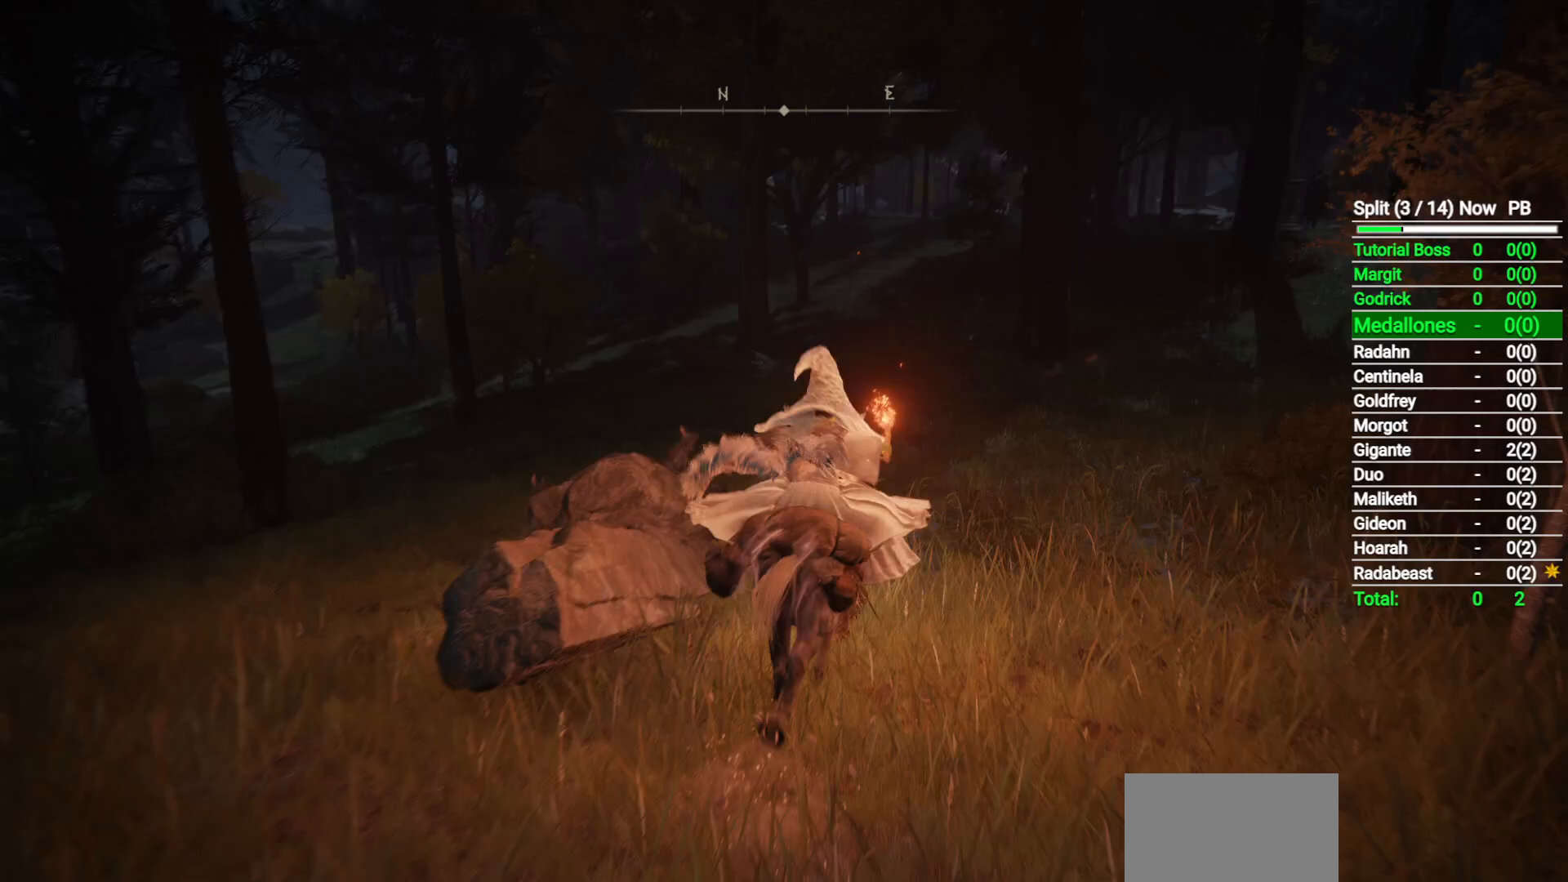
{"buttons": [], "left_stick": "up", "right_stick": "center", "button_events": []}
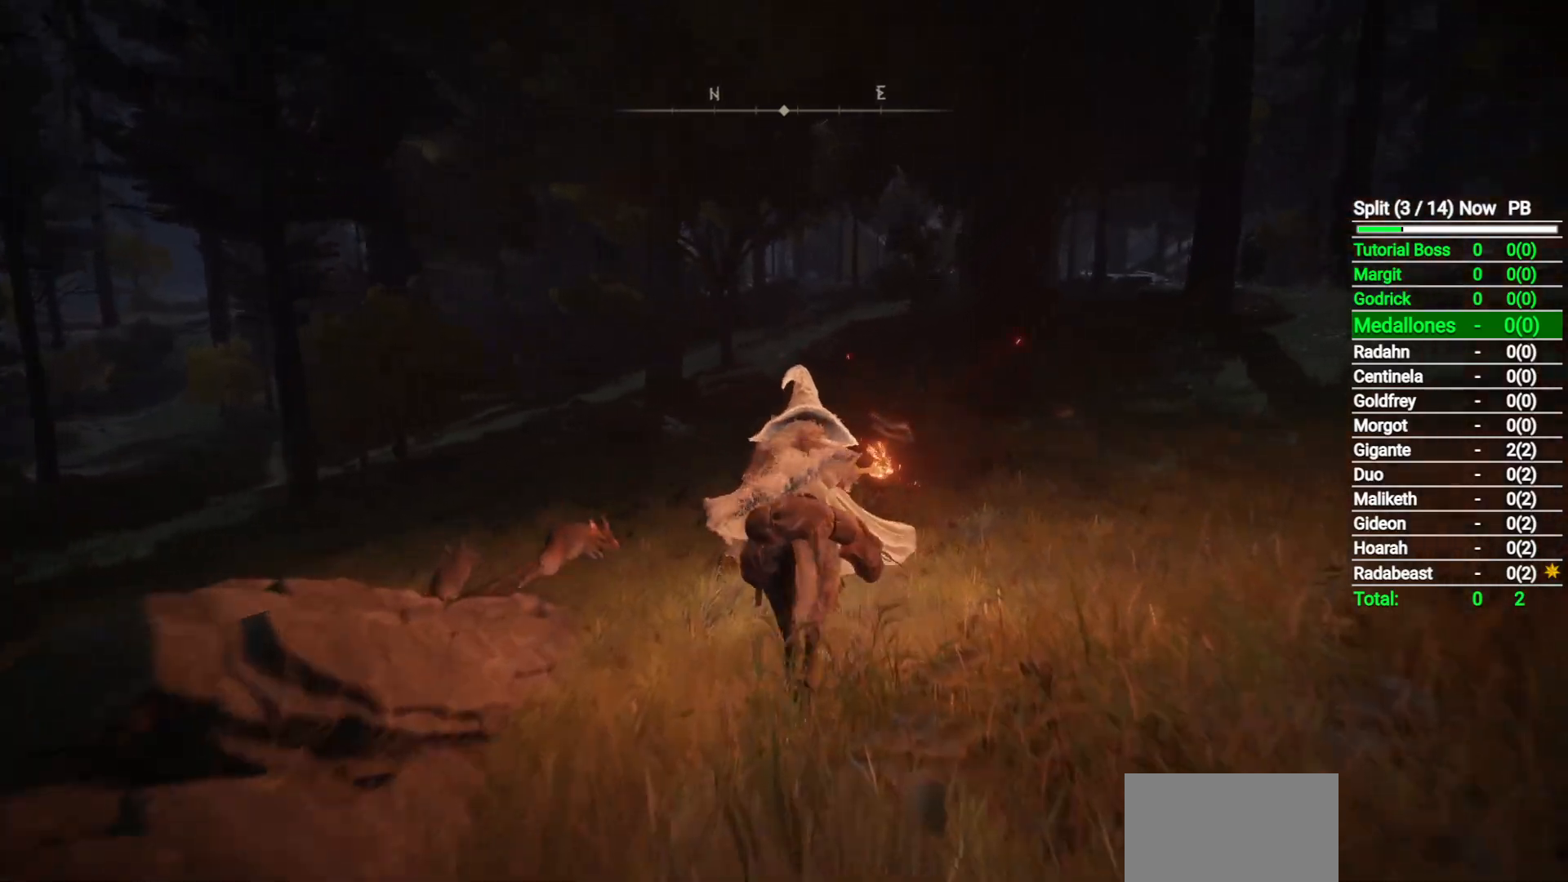
{"buttons": [], "left_stick": "up", "right_stick": "center", "button_events": []}